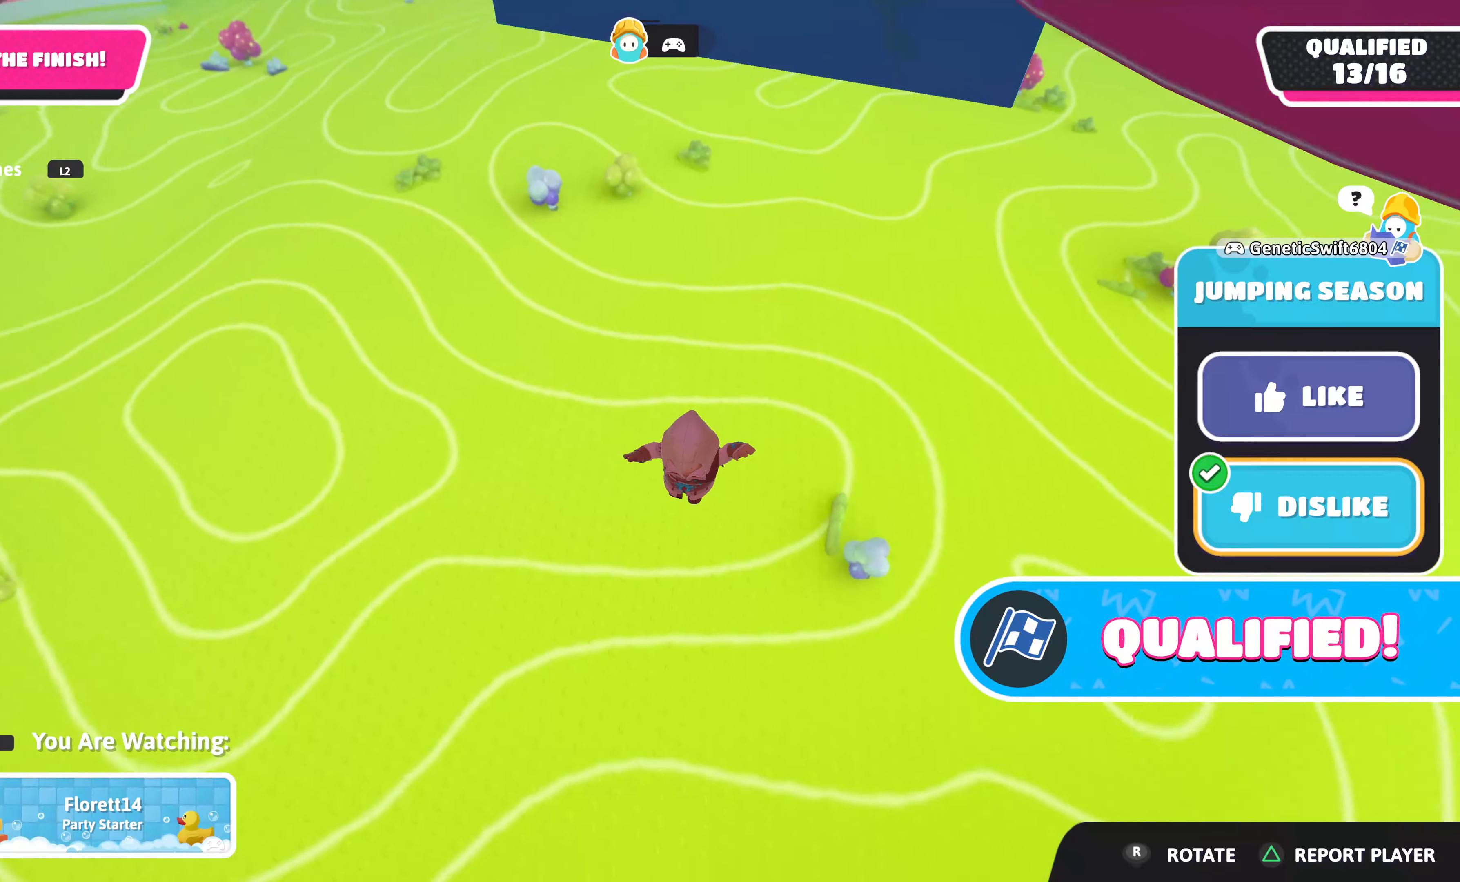
Gameplay with a controller (PlayStation layout); each line is a JSON object with the inputs held at the frame after it. "events" lists button and stick changes between this image and that frame as [ms after this image, input, new state], when the widget could be followed in between.
{"buttons": [], "left_stick": "center", "right_stick": "center", "events": []}
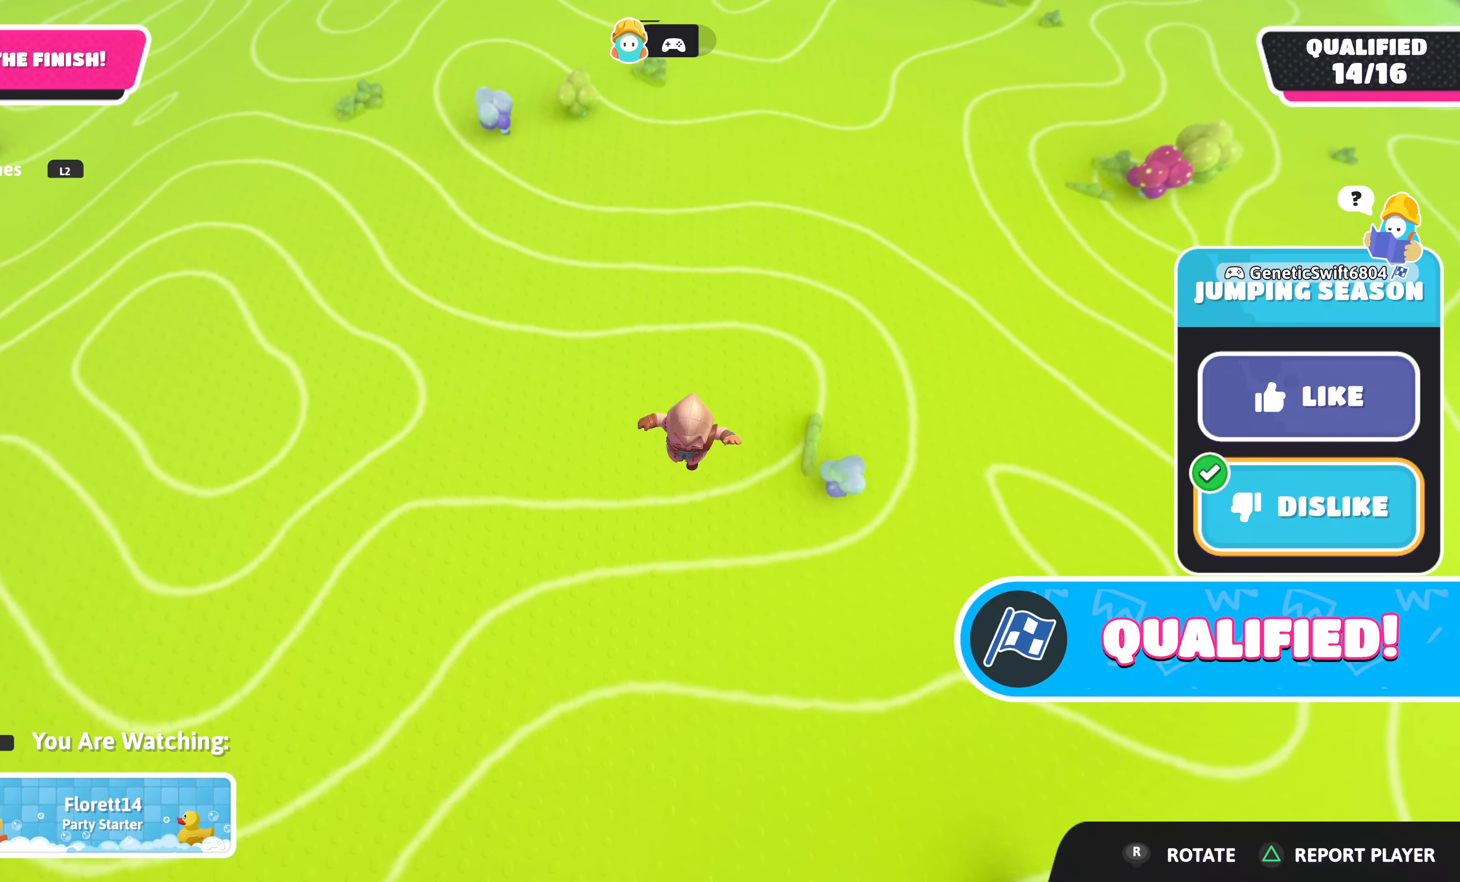
{"buttons": [], "left_stick": "center", "right_stick": "center", "events": []}
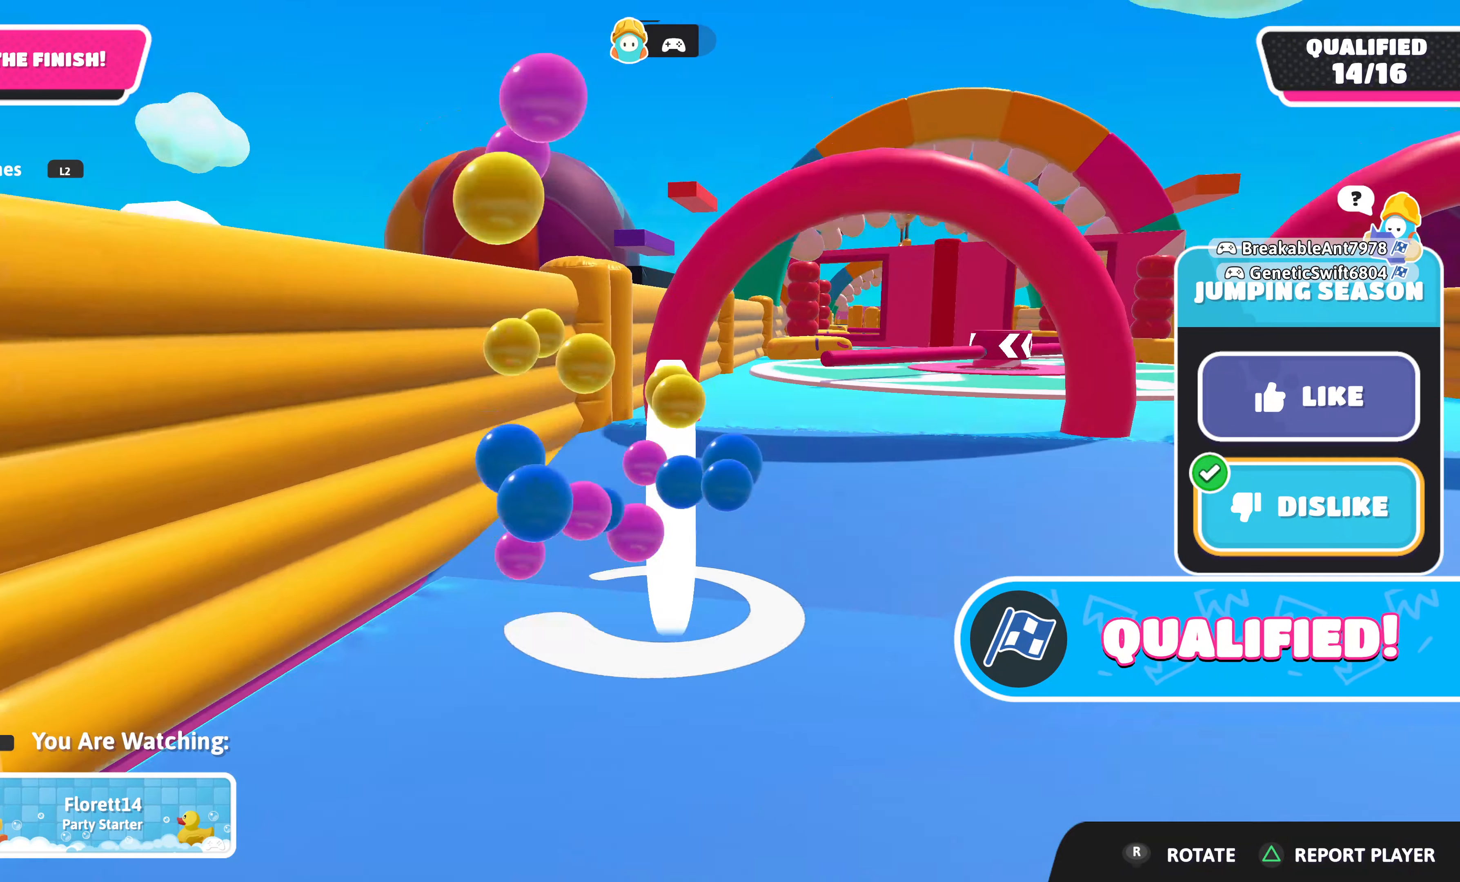
{"buttons": [], "left_stick": "center", "right_stick": "center", "events": [[250, "right_stick", "left"], [416, "right_stick", "center"]]}
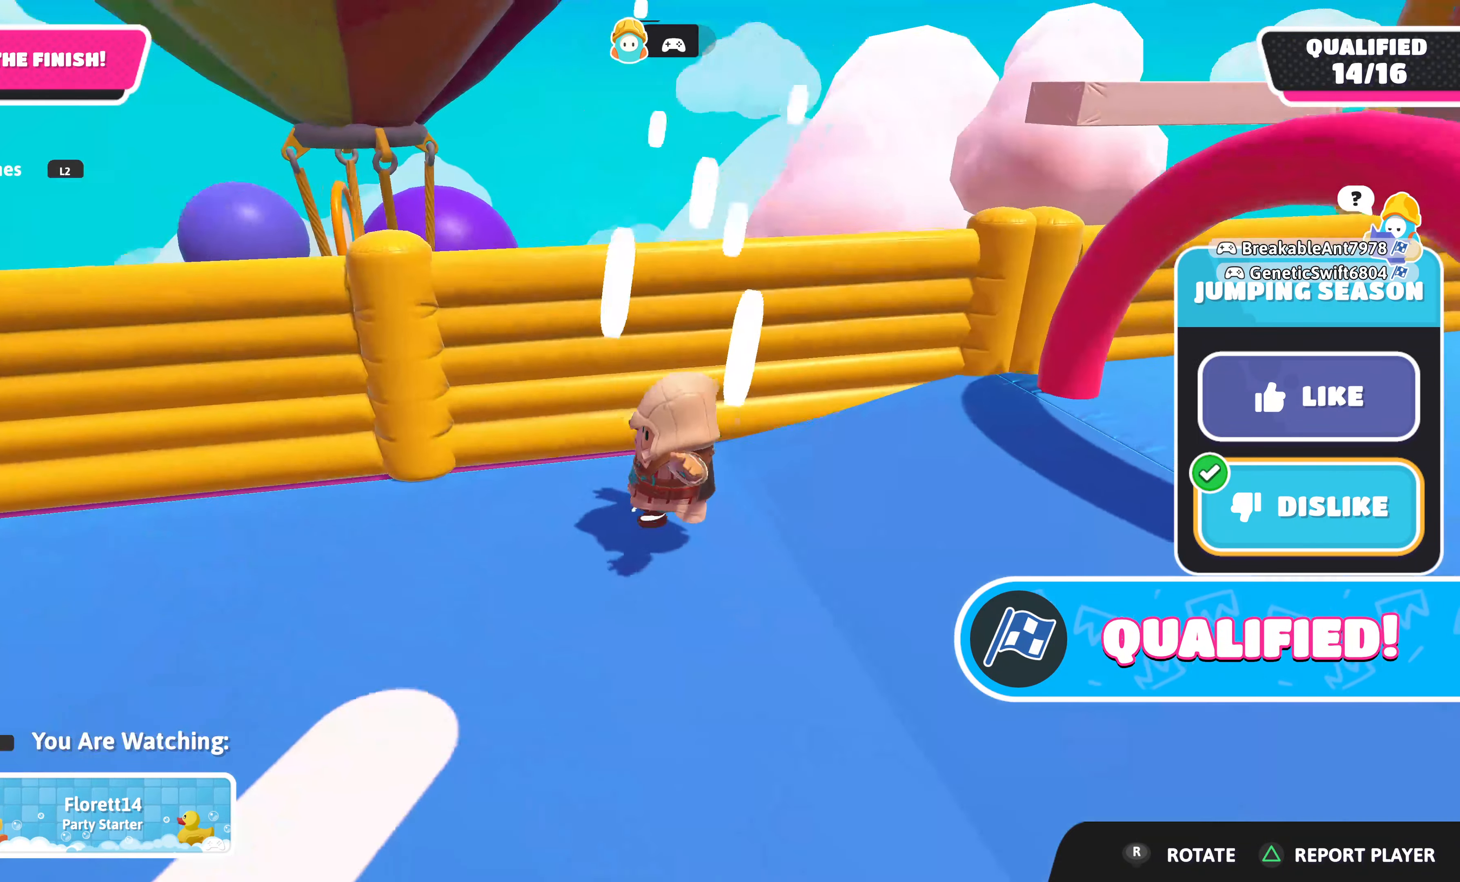
{"buttons": [], "left_stick": "center", "right_stick": "left", "events": [[183, "right_stick", "left"]]}
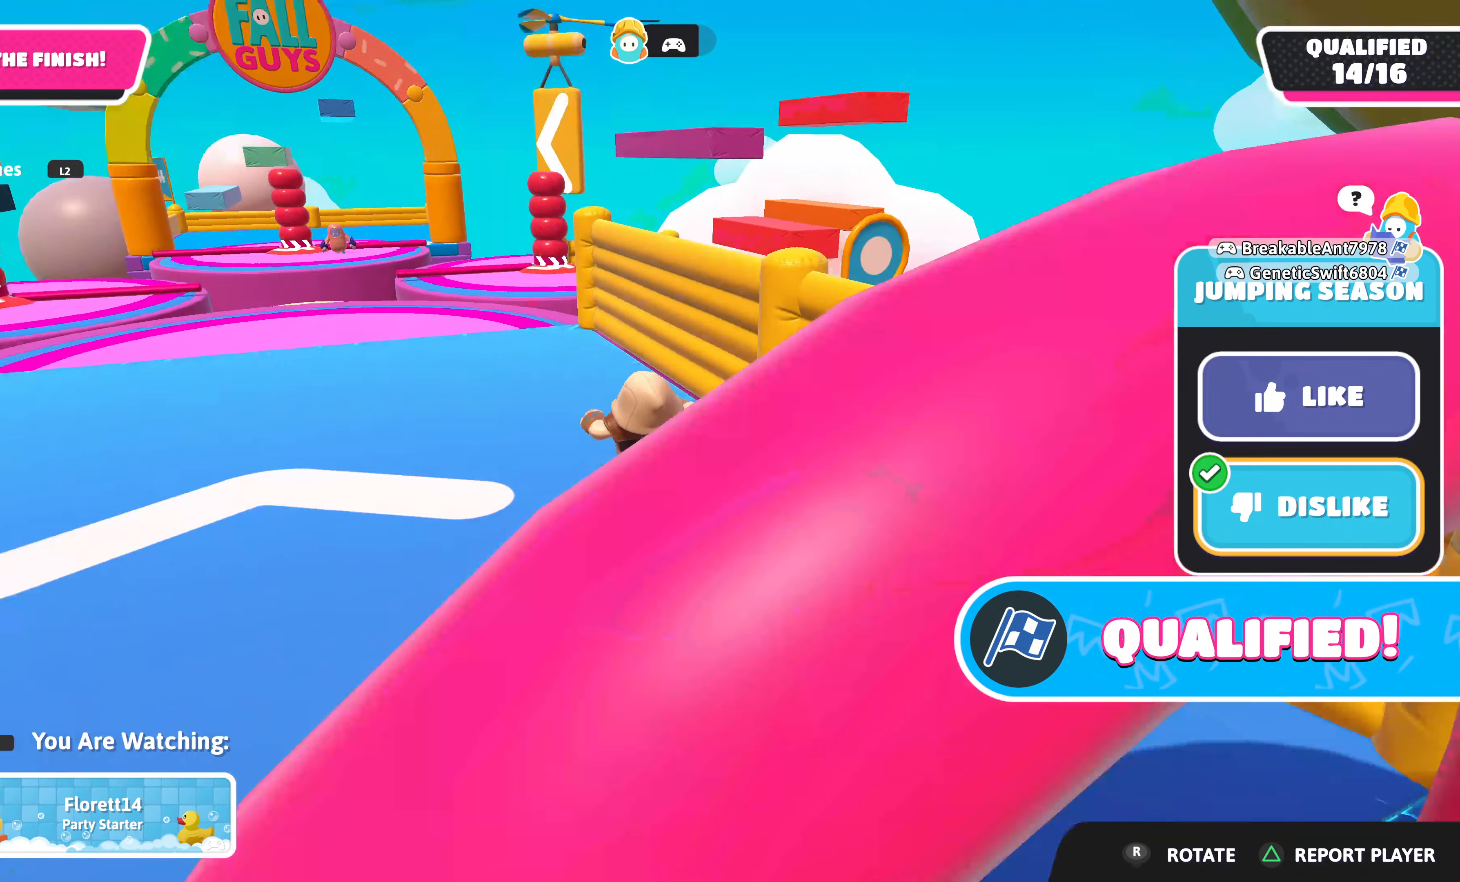
{"buttons": [], "left_stick": "center", "right_stick": "center", "events": [[66, "right_stick", "center"]]}
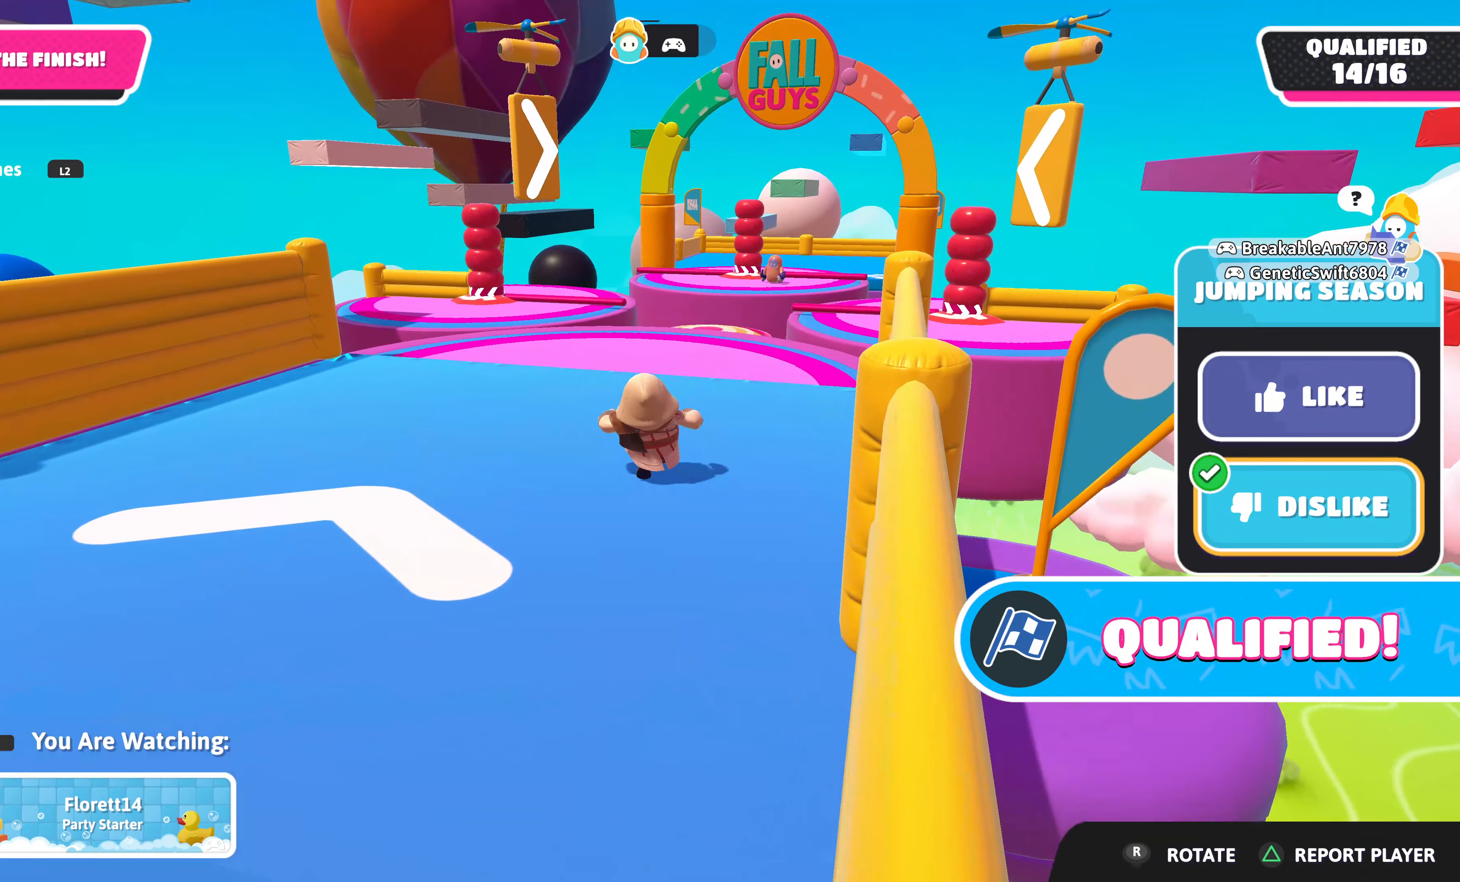
{"buttons": [], "left_stick": "center", "right_stick": "center", "events": []}
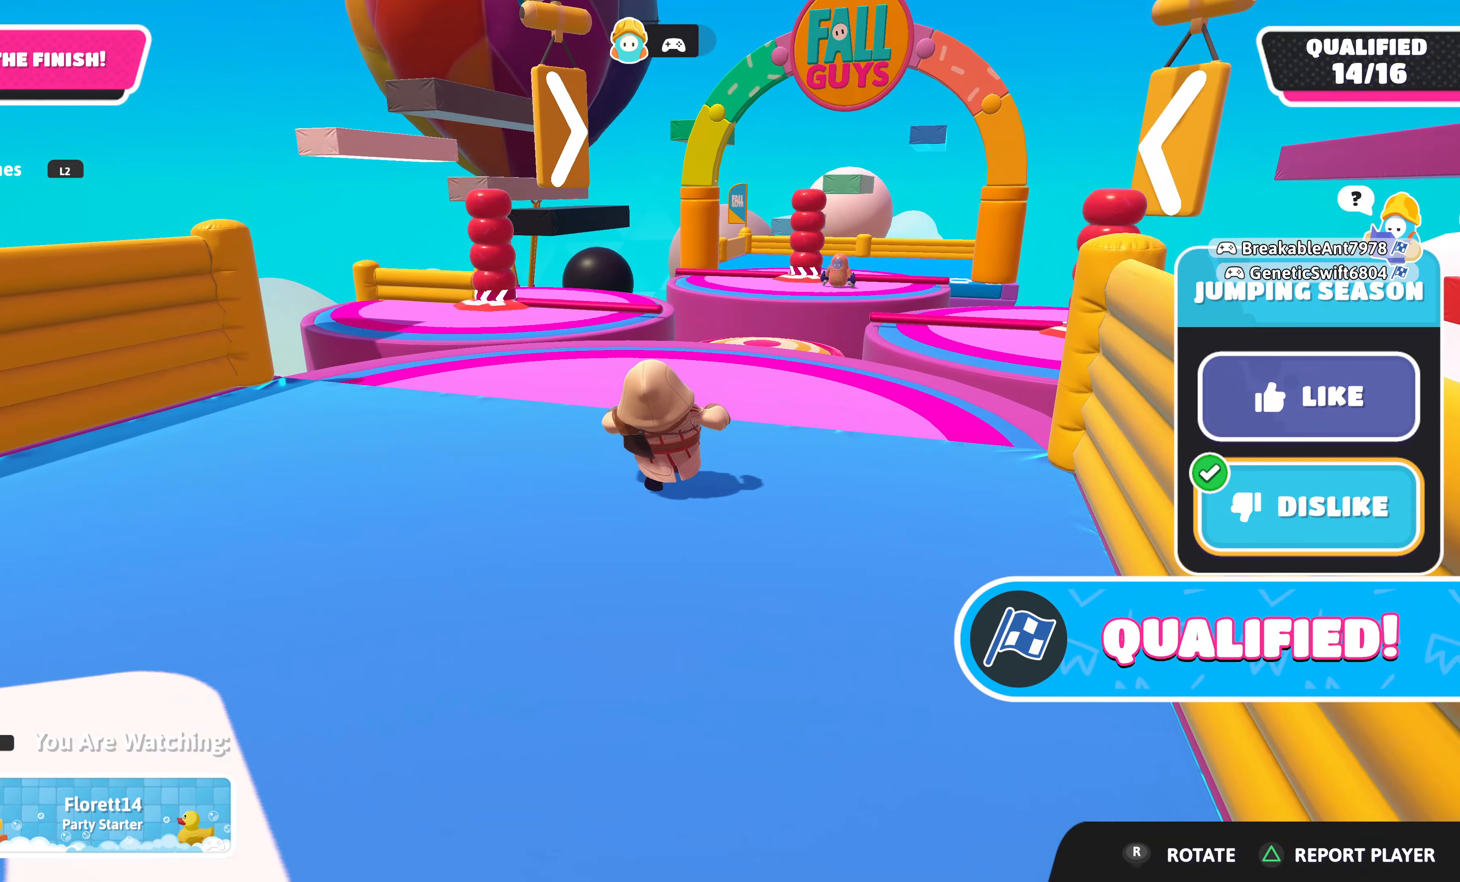
{"buttons": [], "left_stick": "center", "right_stick": "center", "events": []}
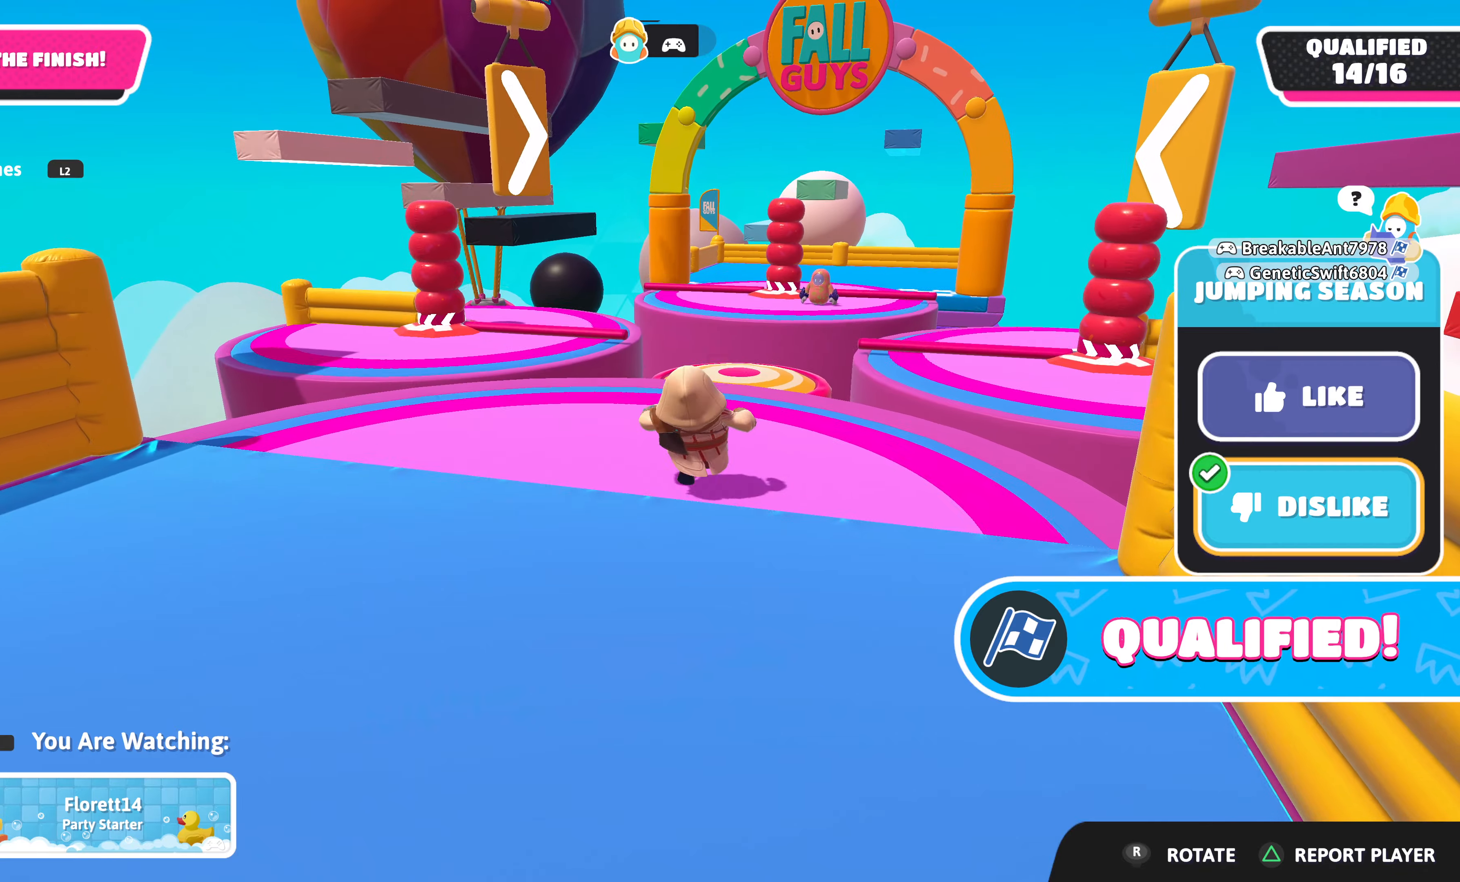
{"buttons": [], "left_stick": "center", "right_stick": "center", "events": []}
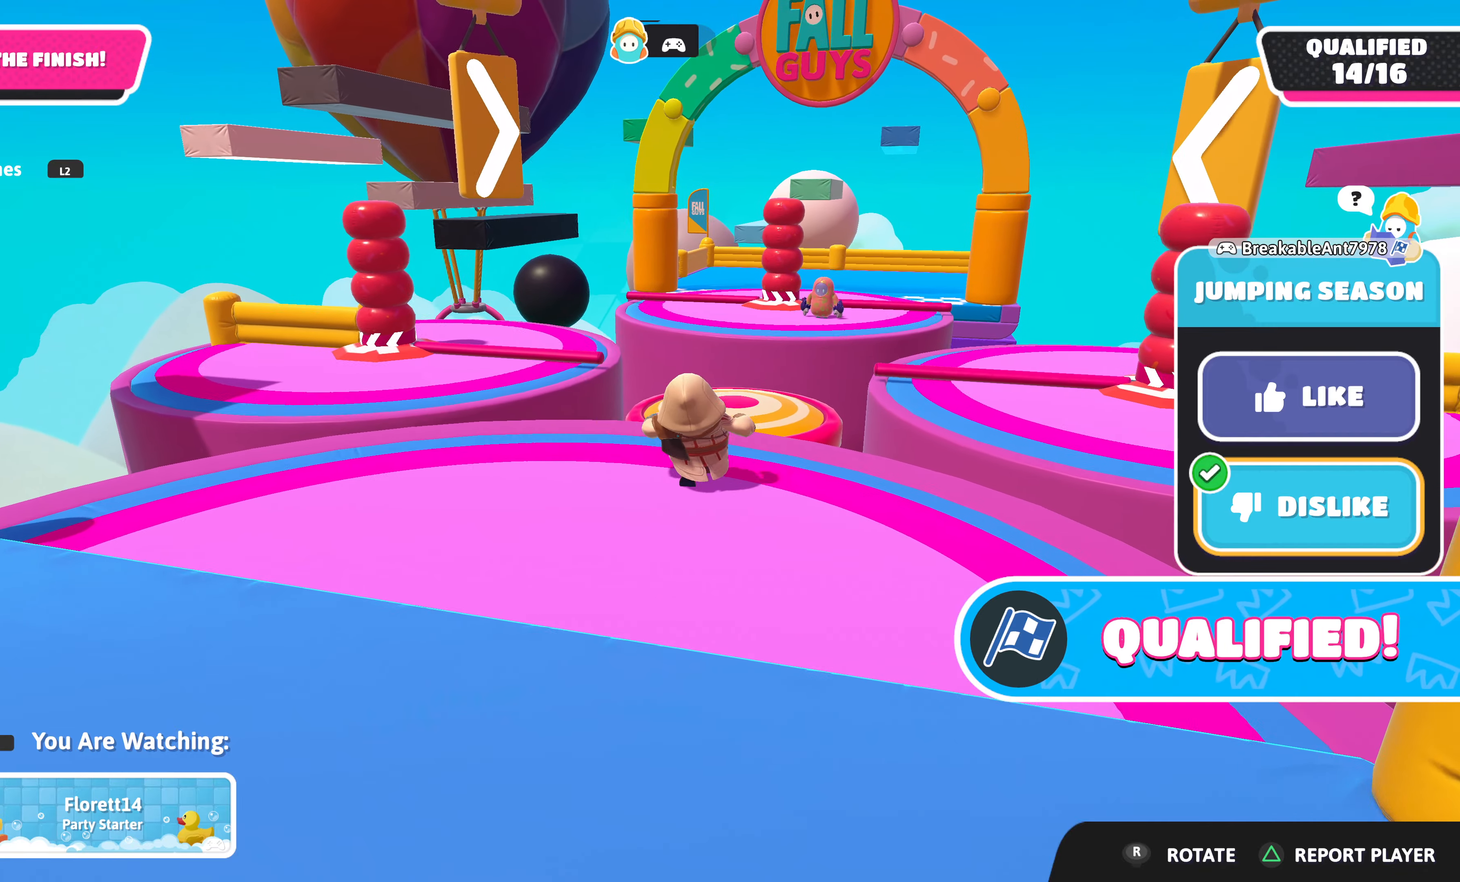
{"buttons": [], "left_stick": "center", "right_stick": "up", "events": [[333, "right_stick", "up"]]}
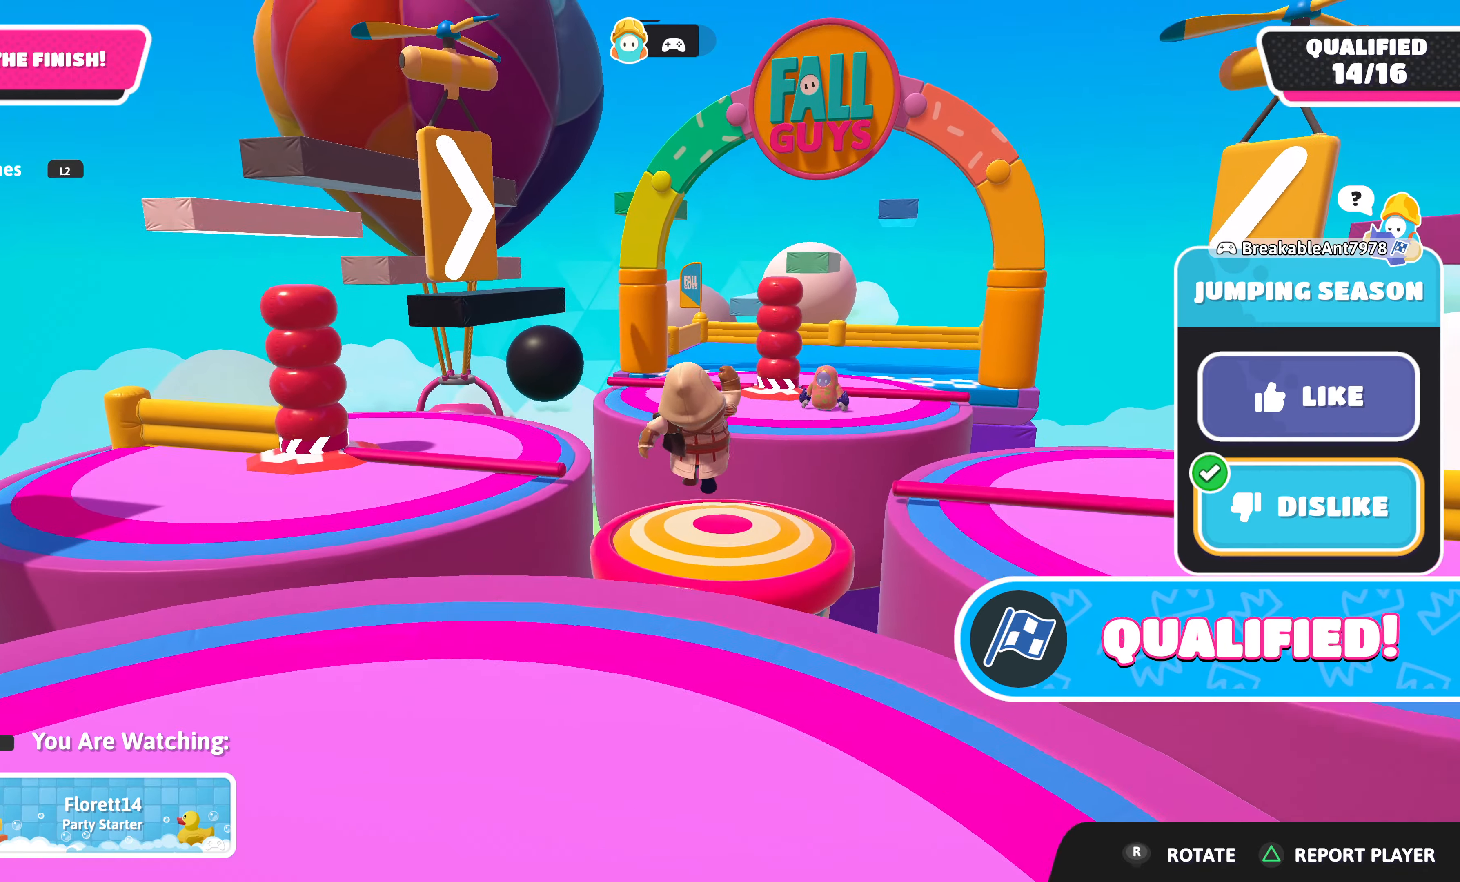
{"buttons": [], "left_stick": "center", "right_stick": "center", "events": [[83, "right_stick", "center"]]}
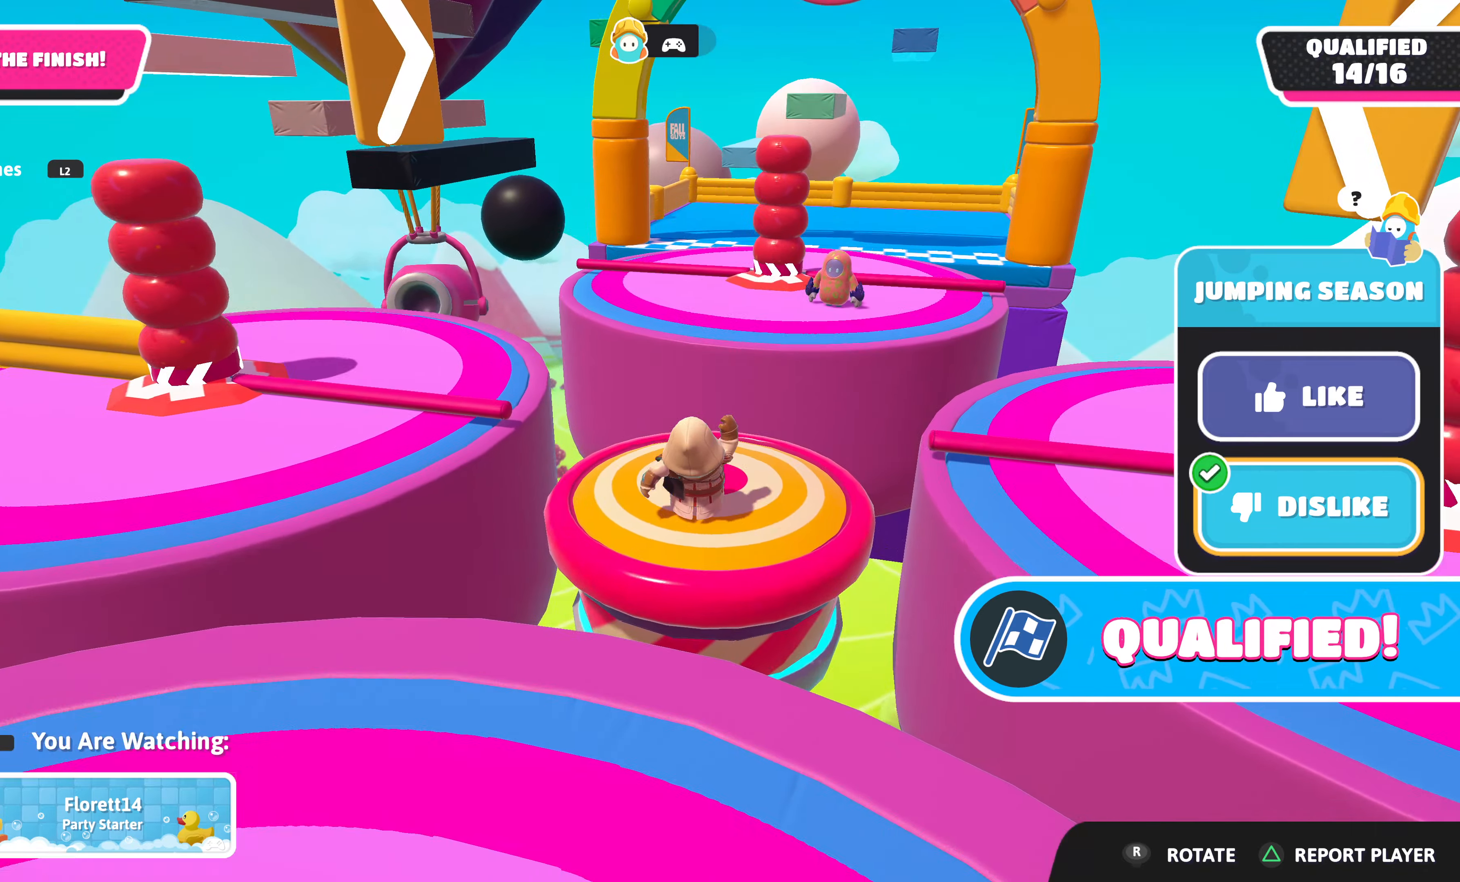
{"buttons": [], "left_stick": "center", "right_stick": "up", "events": [[450, "right_stick", "up"]]}
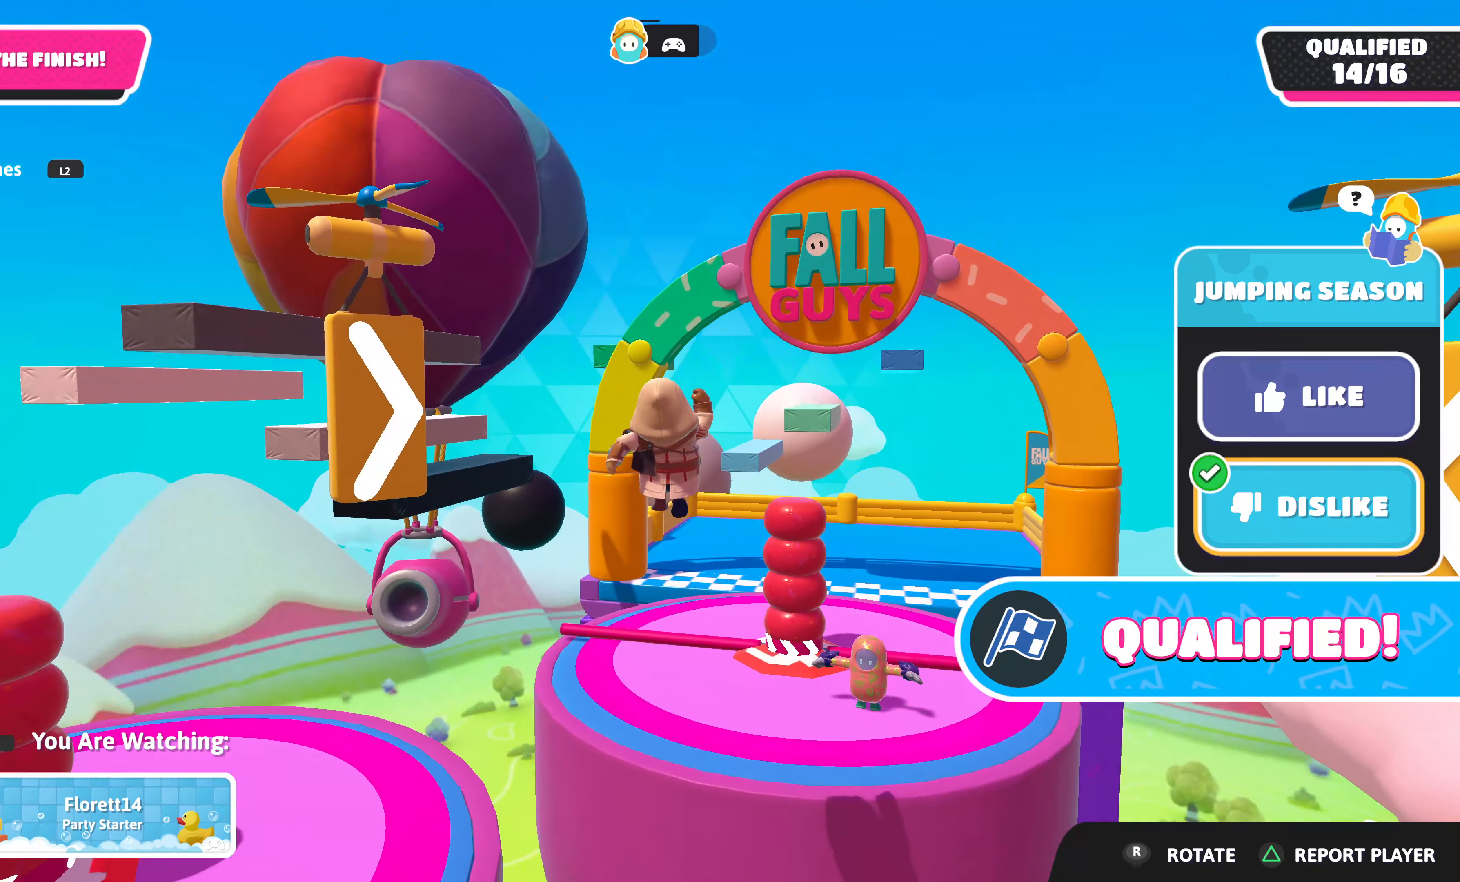
{"buttons": [], "left_stick": "center", "right_stick": "center", "events": [[433, "right_stick", "center"]]}
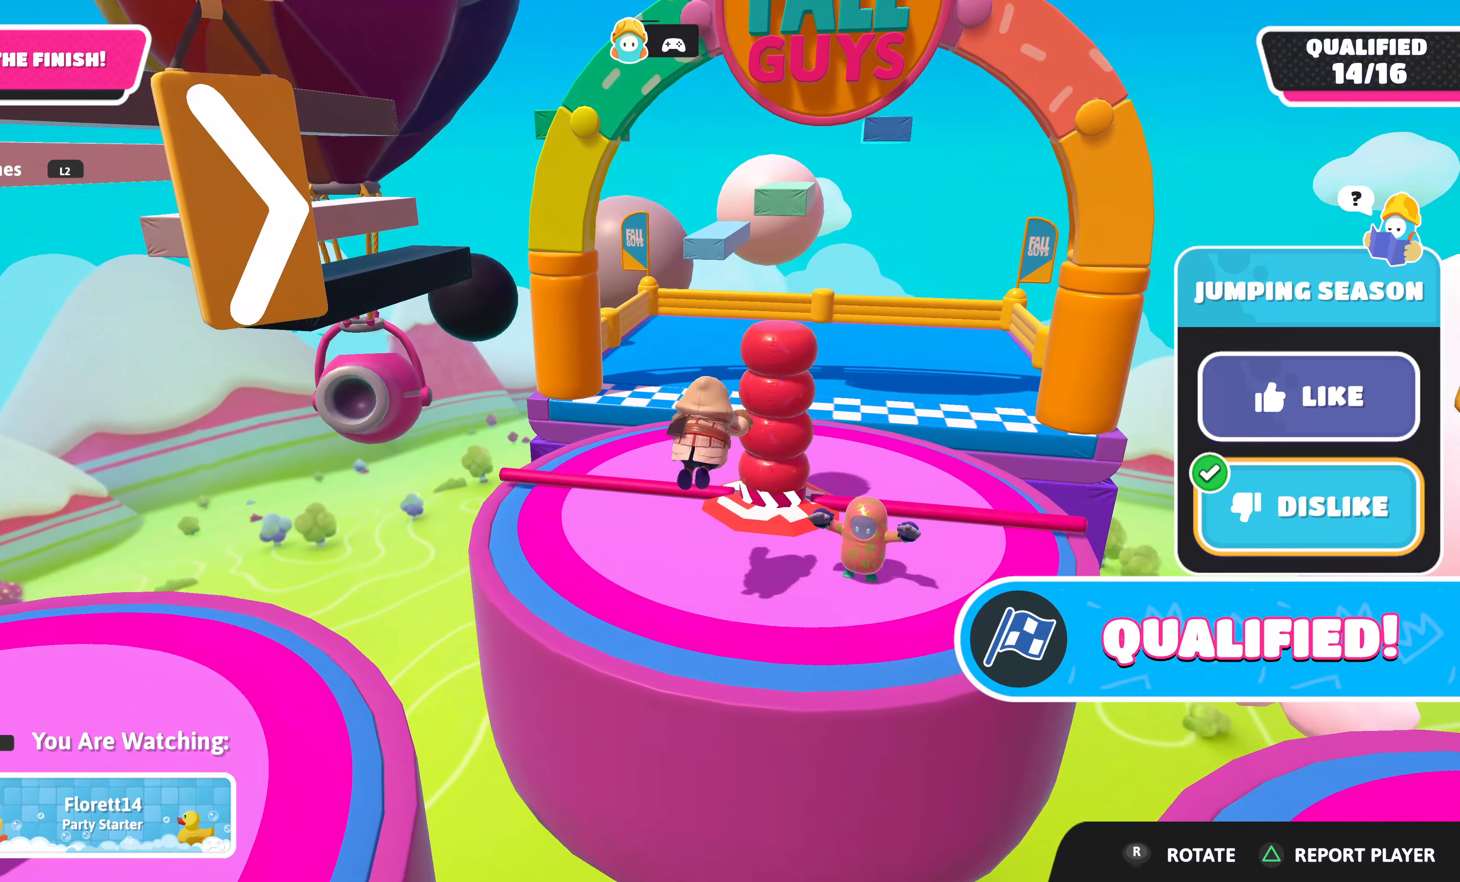
{"buttons": [], "left_stick": "center", "right_stick": "center", "events": []}
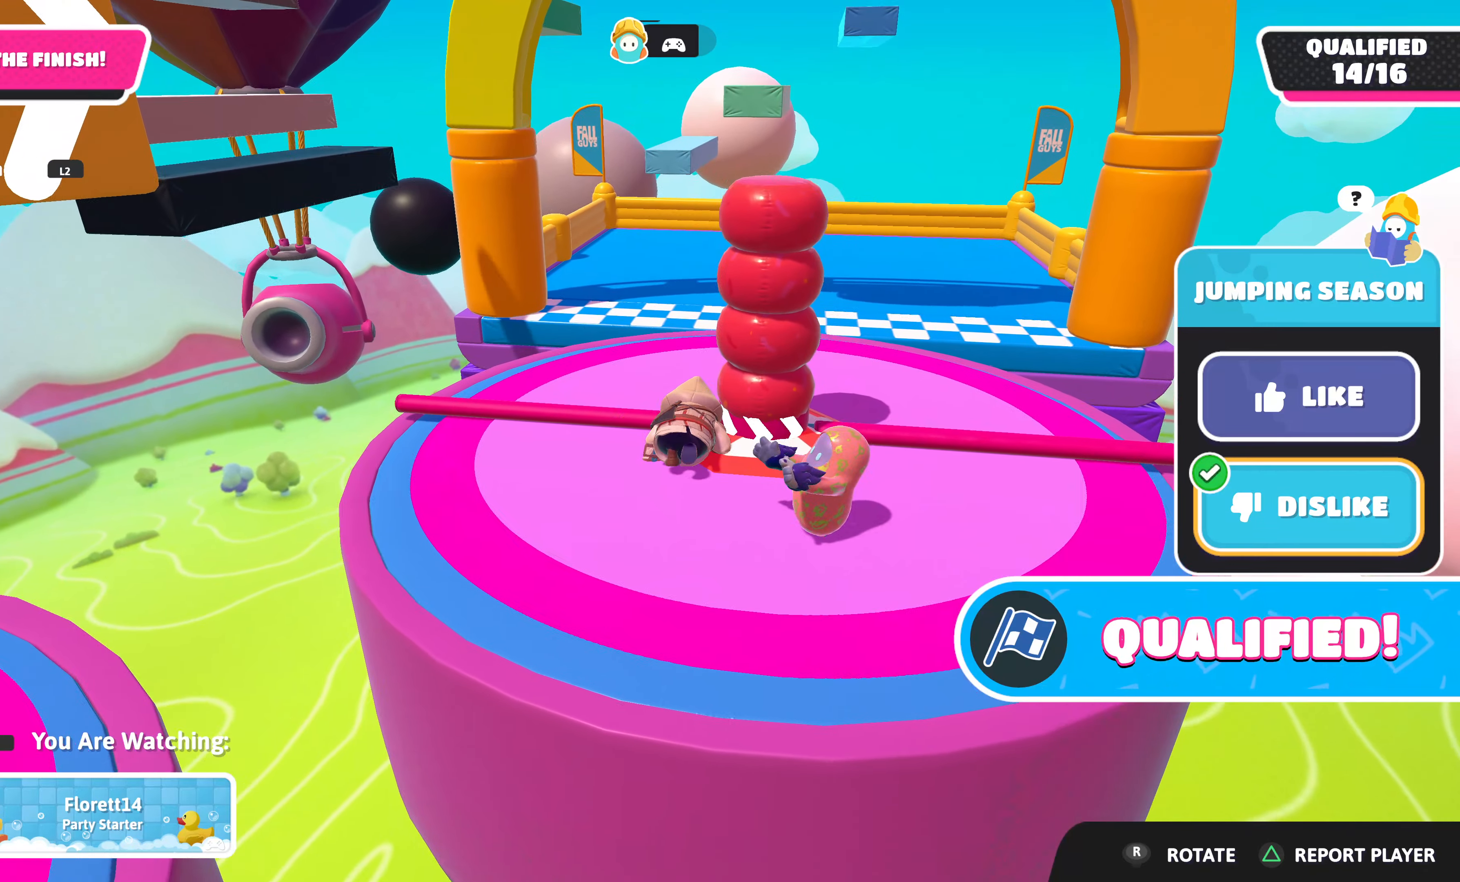
{"buttons": [], "left_stick": "center", "right_stick": "center", "events": []}
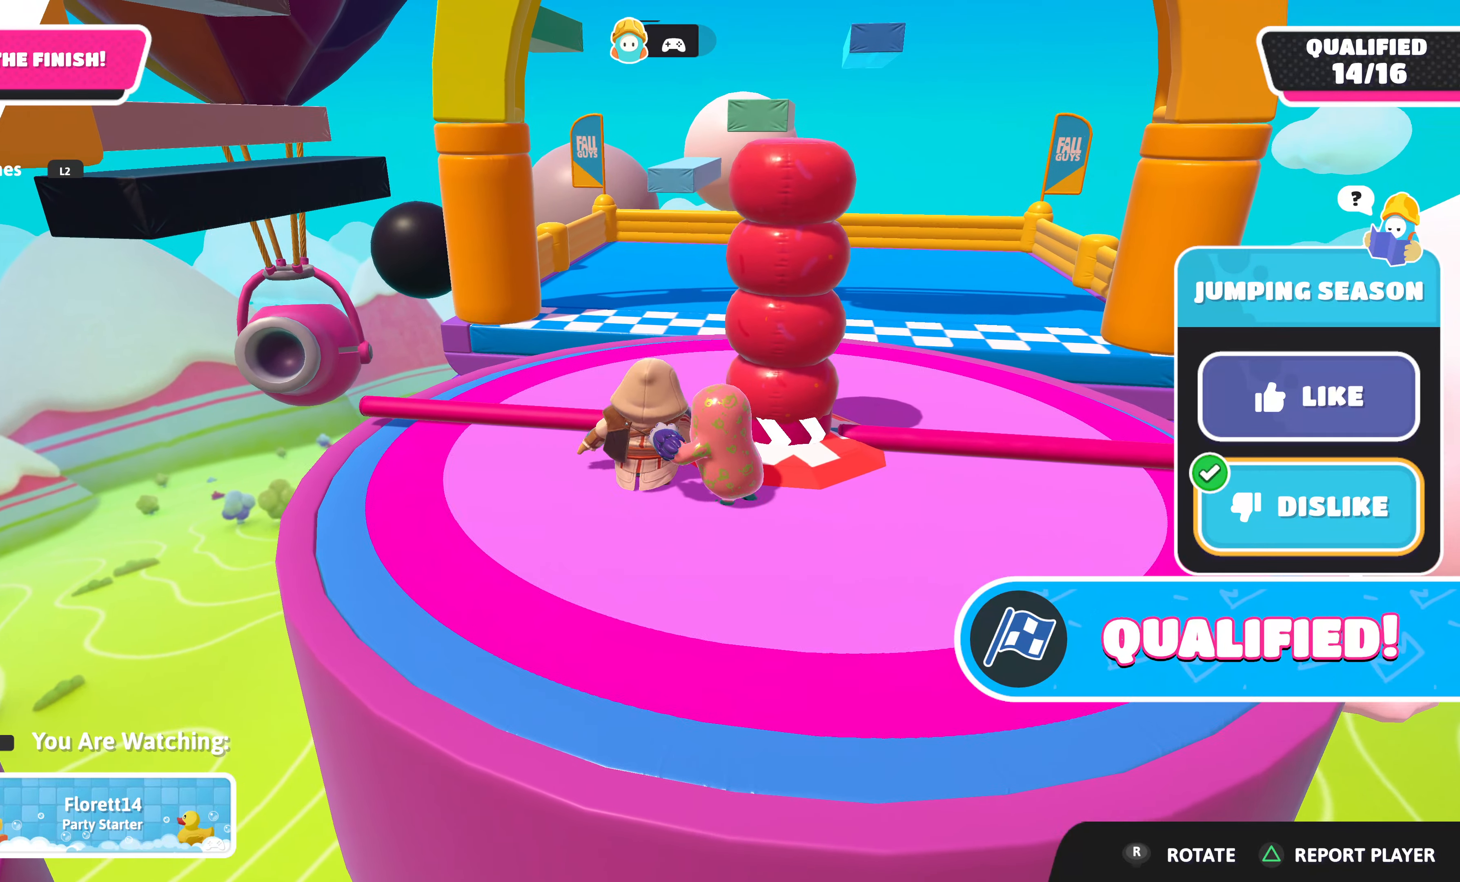
{"buttons": [], "left_stick": "center", "right_stick": "center", "events": []}
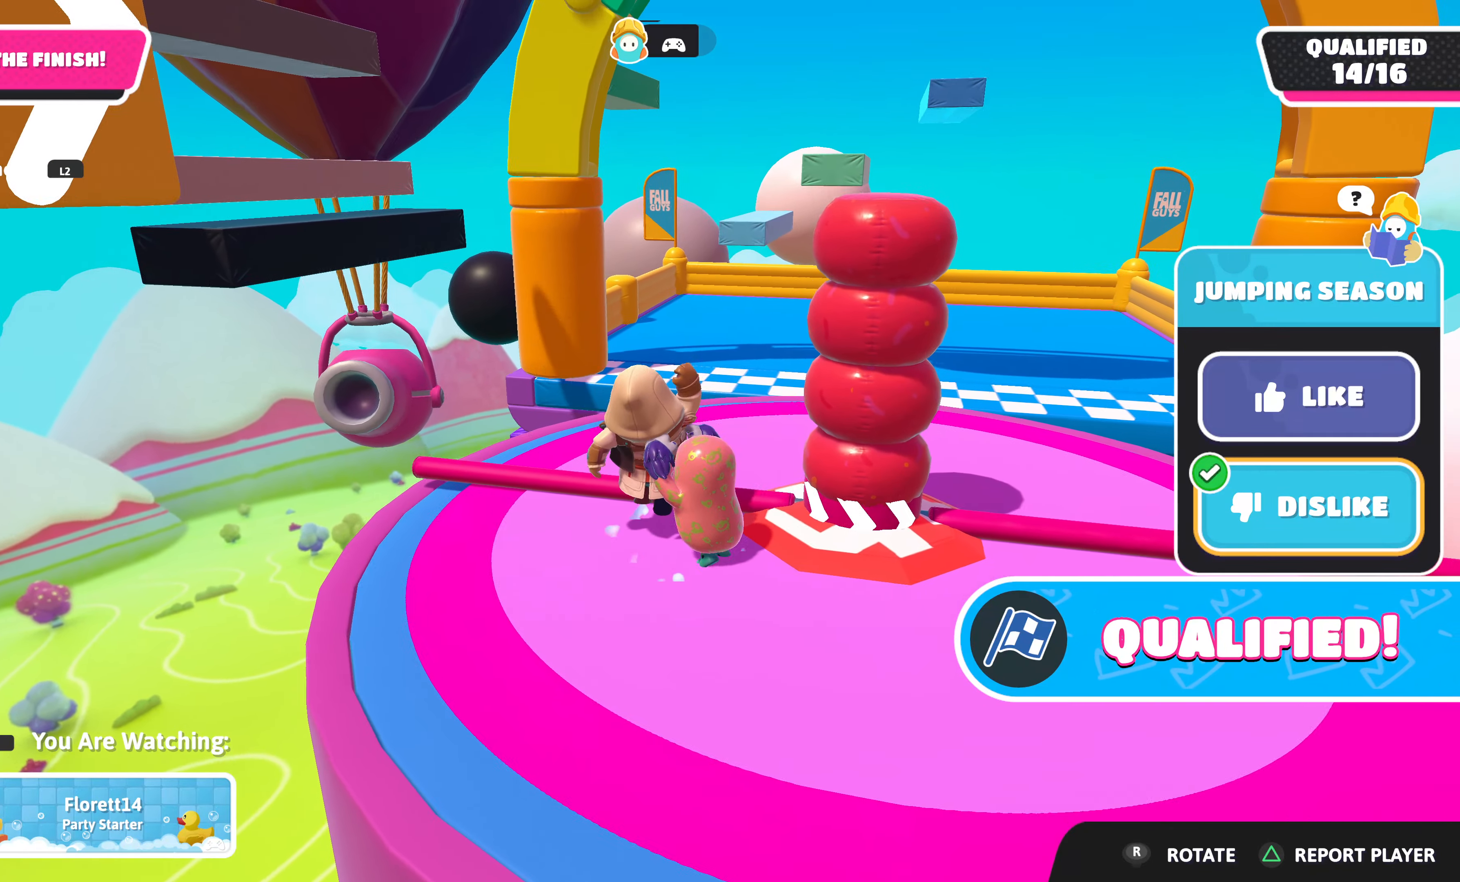
{"buttons": [], "left_stick": "center", "right_stick": "center", "events": [[17, "right_stick", "up-right"], [233, "right_stick", "center"]]}
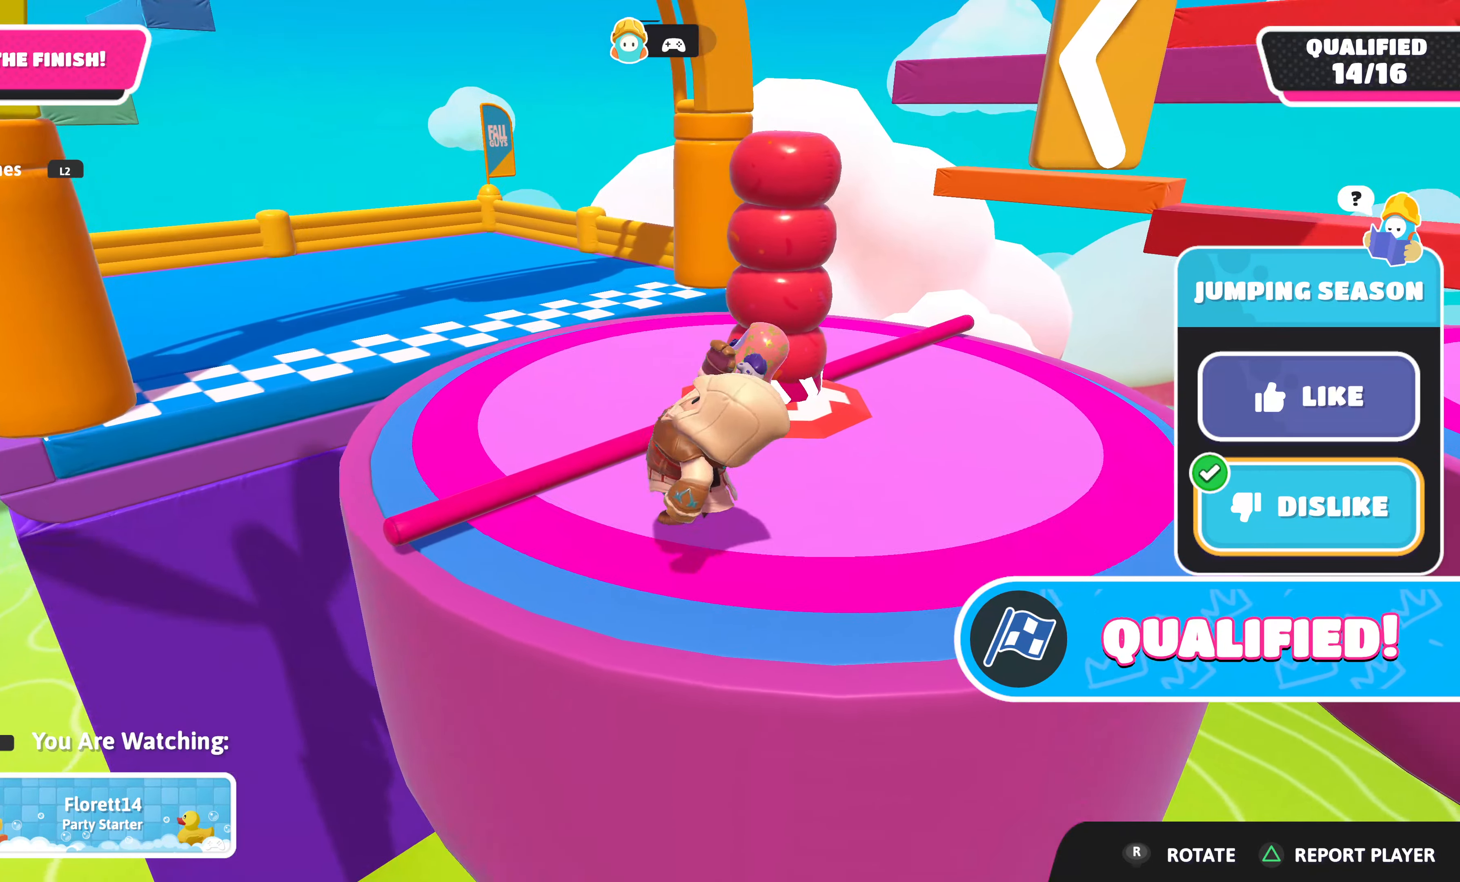
{"buttons": [], "left_stick": "center", "right_stick": "center", "events": []}
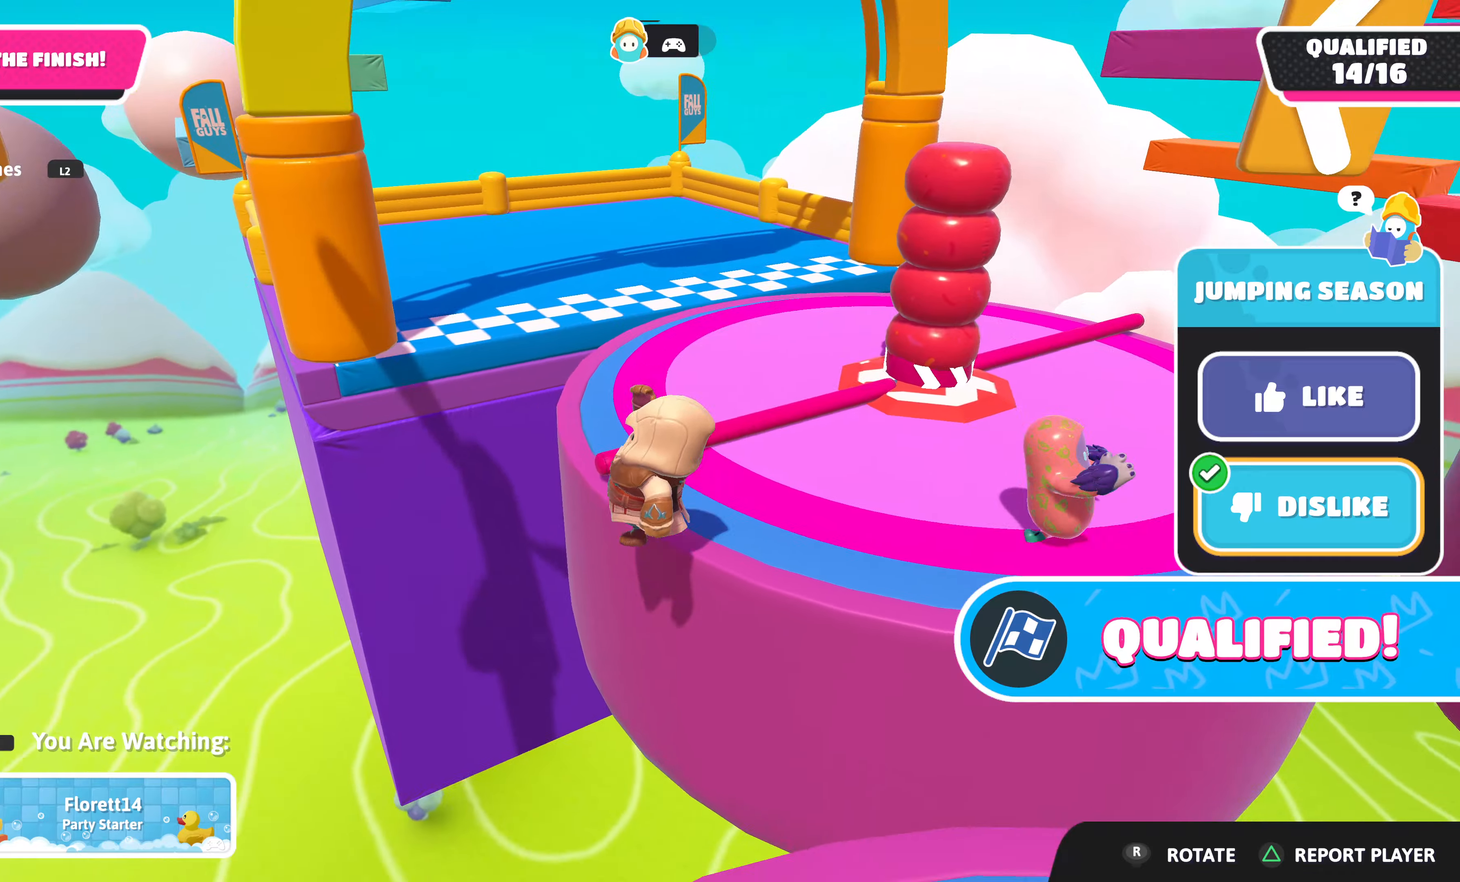
{"buttons": [], "left_stick": "center", "right_stick": "center", "events": []}
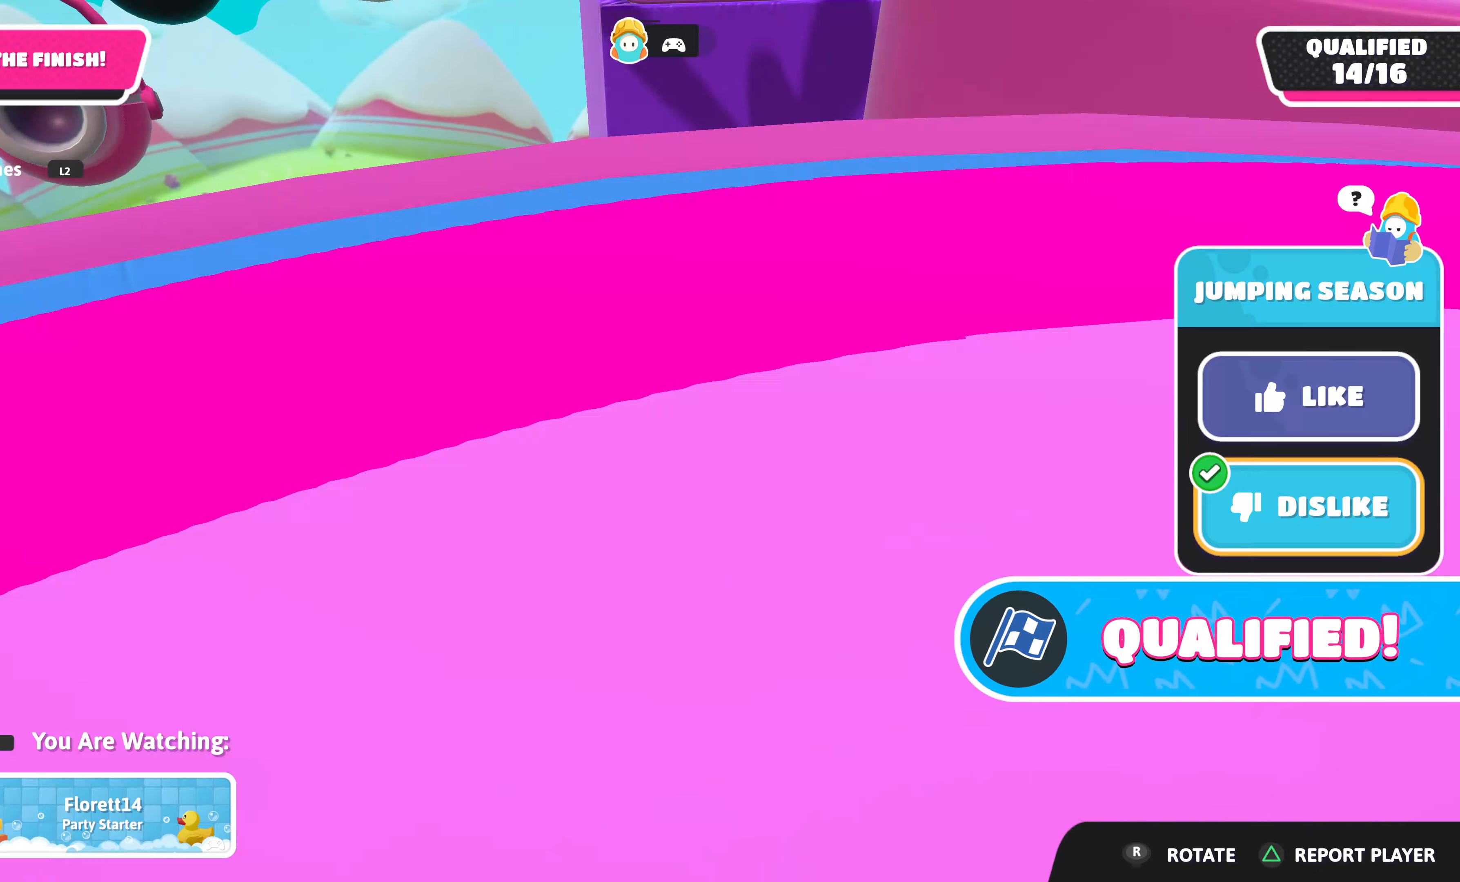
{"buttons": [], "left_stick": "center", "right_stick": "center", "events": []}
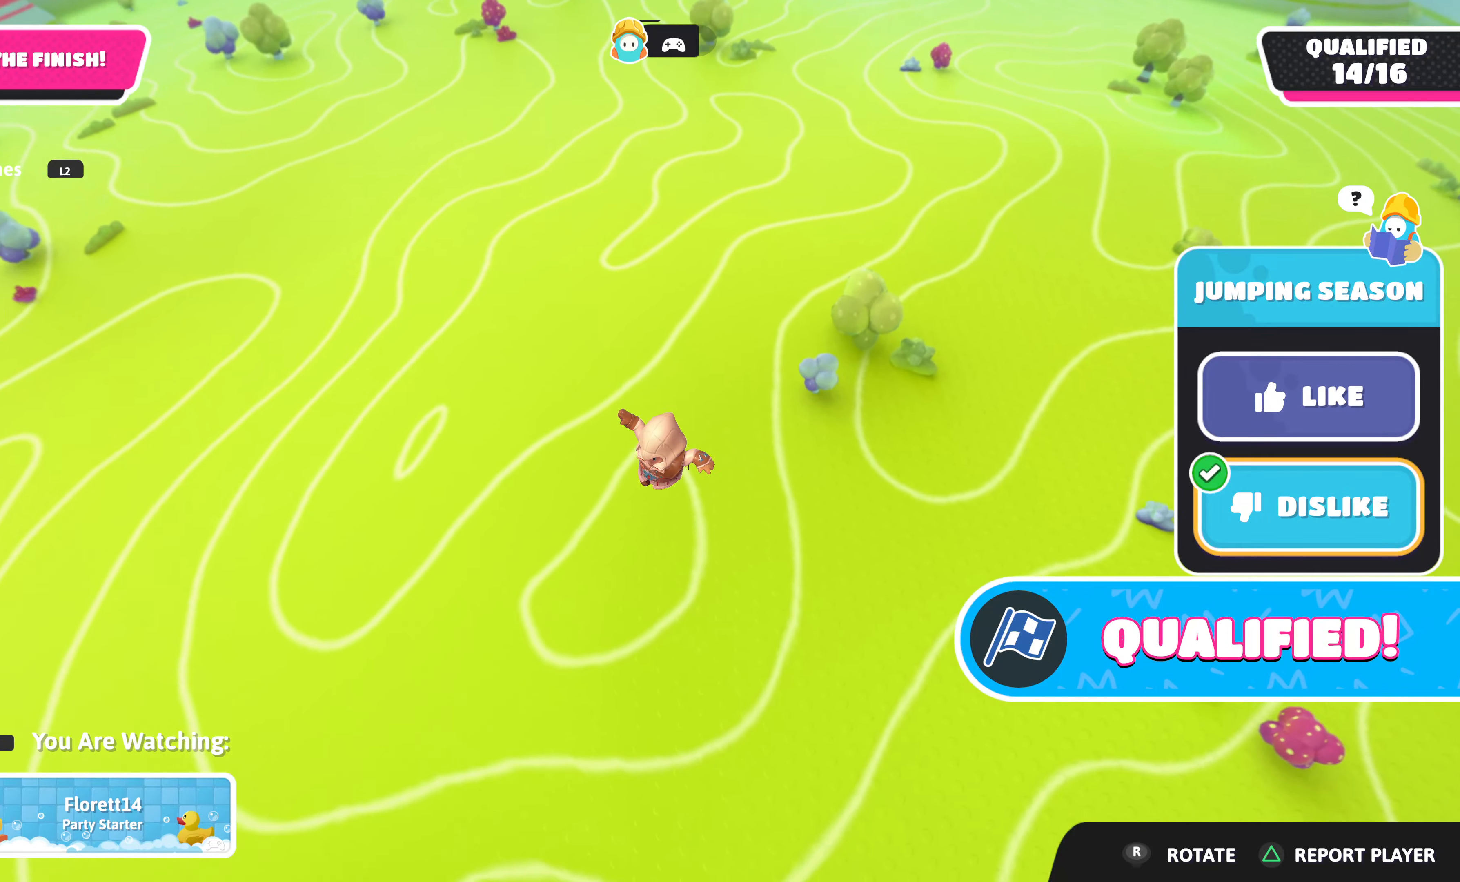
{"buttons": [], "left_stick": "center", "right_stick": "center", "events": []}
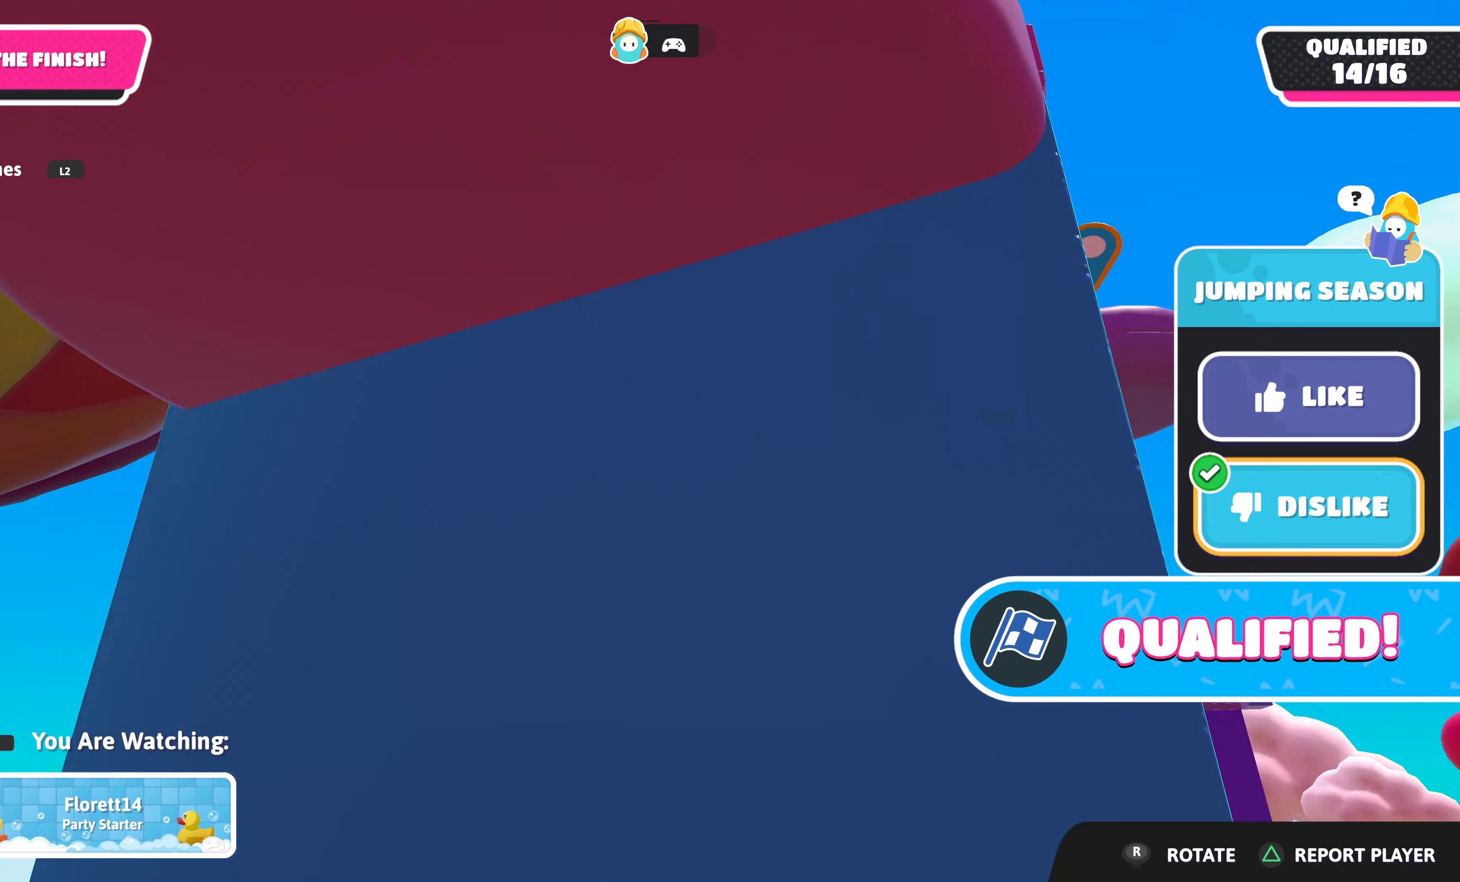
{"buttons": [], "left_stick": "center", "right_stick": "center", "events": []}
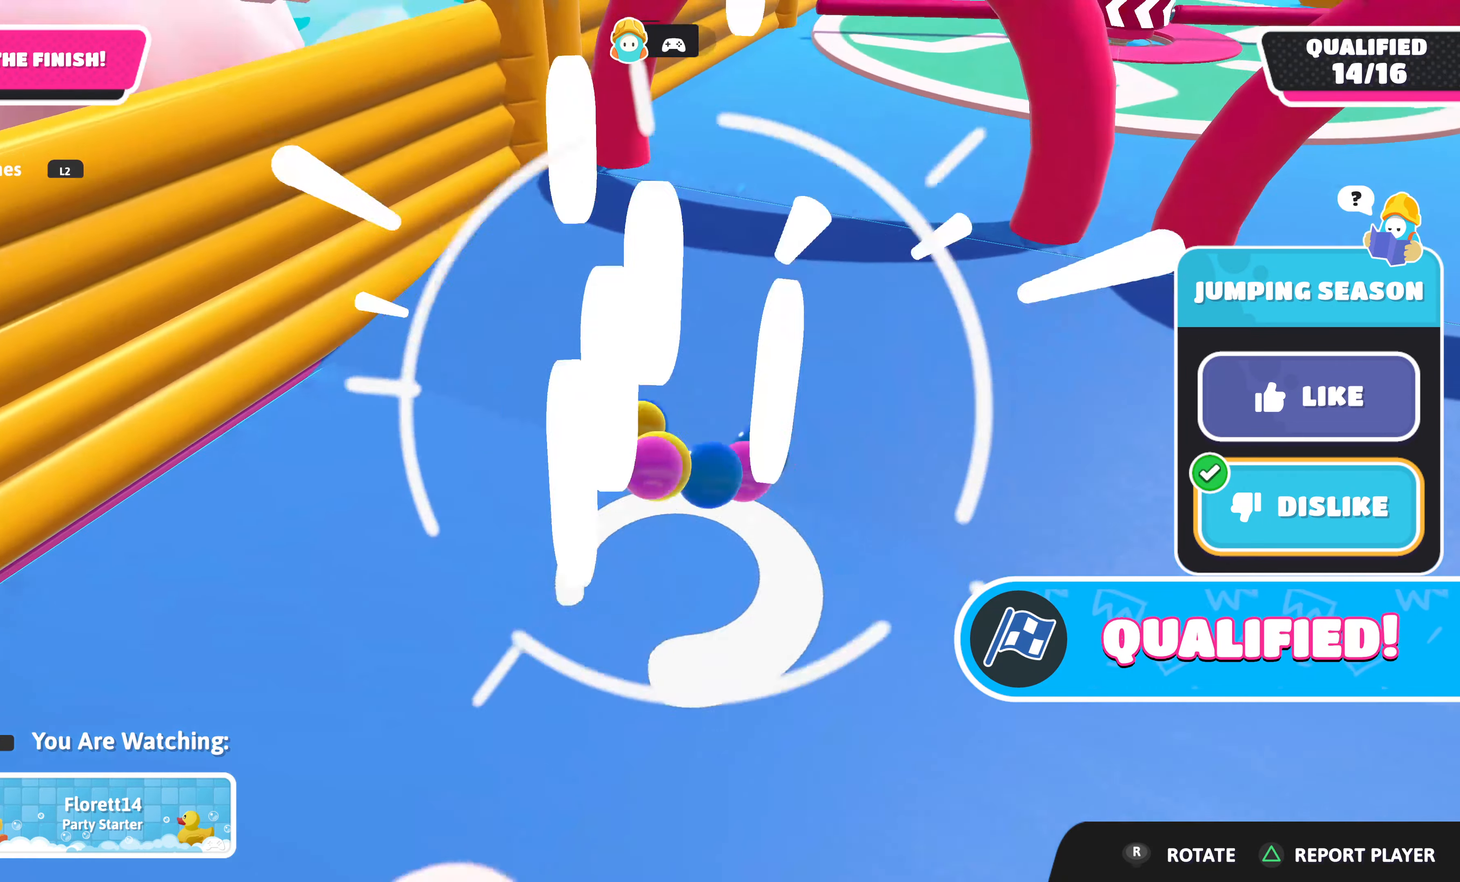
{"buttons": [], "left_stick": "center", "right_stick": "center", "events": [[84, "right_stick", "up-right"], [200, "right_stick", "right"], [350, "right_stick", "center"]]}
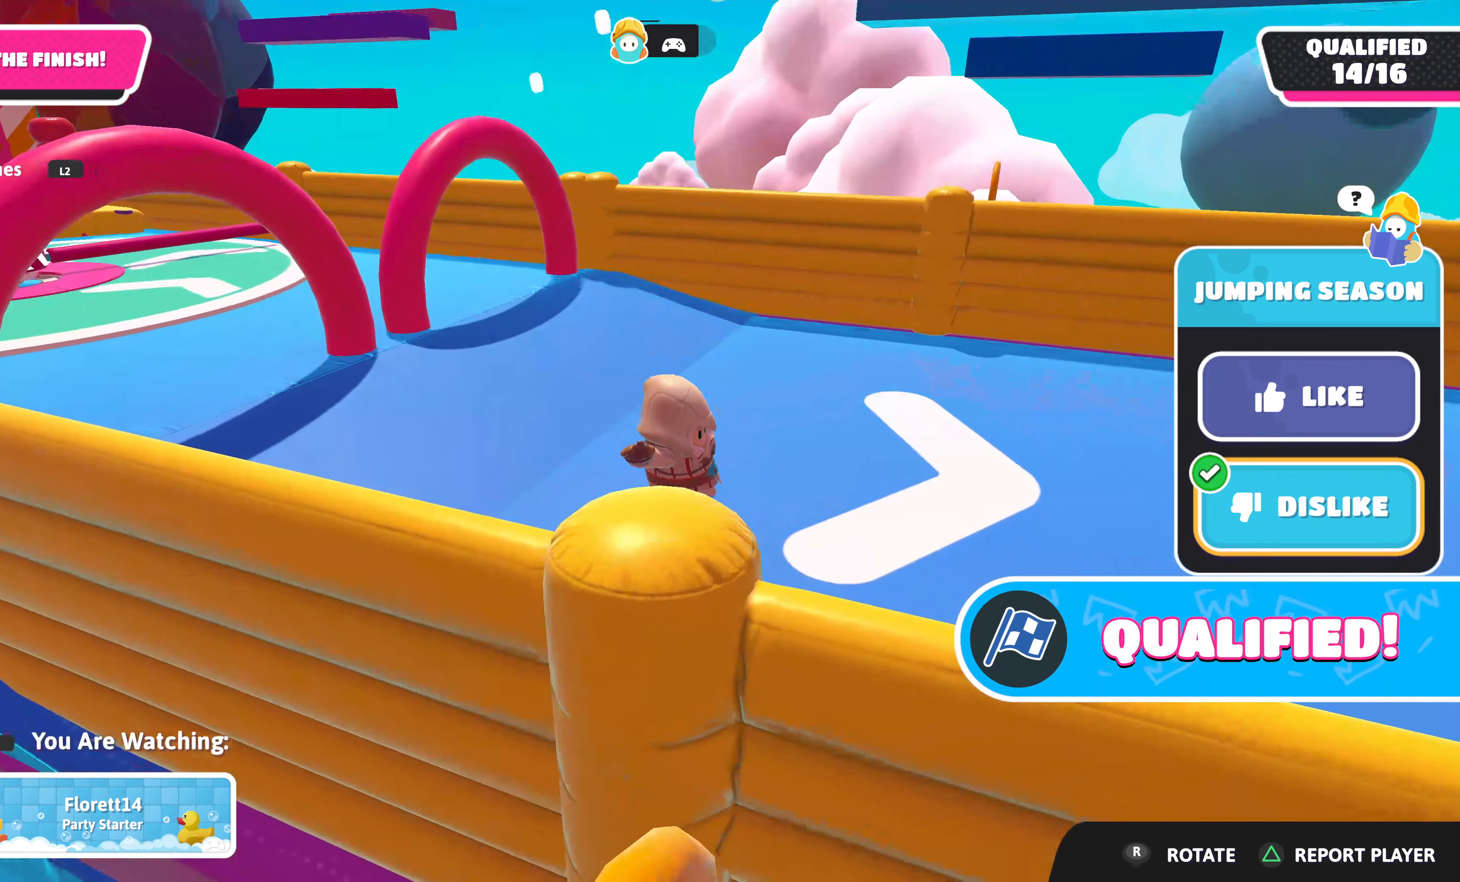
{"buttons": [], "left_stick": "center", "right_stick": "right", "events": [[250, "right_stick", "right"]]}
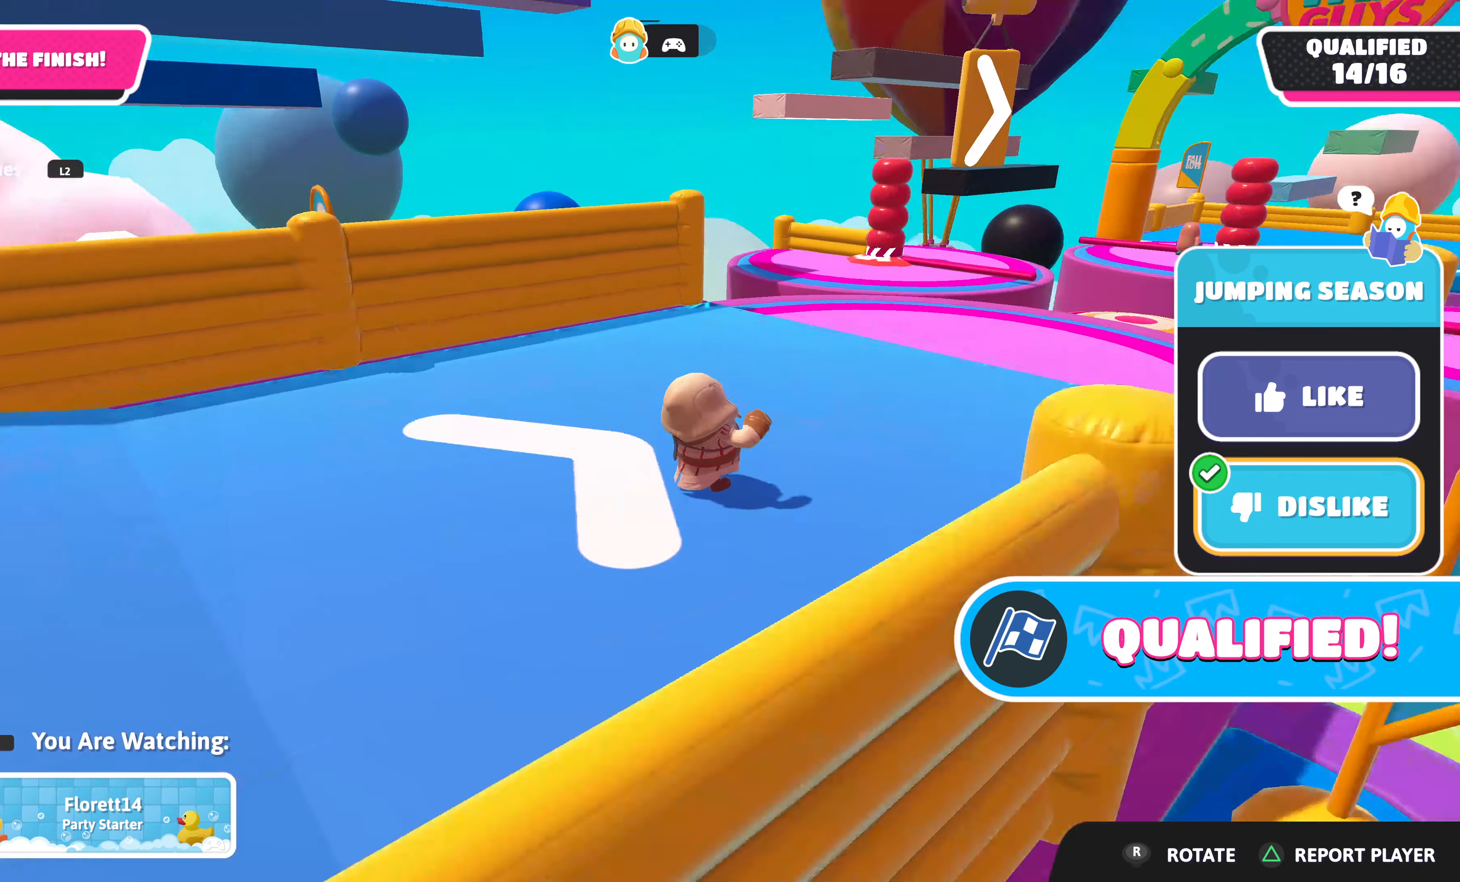
{"buttons": [], "left_stick": "center", "right_stick": "center", "events": [[50, "right_stick", "center"]]}
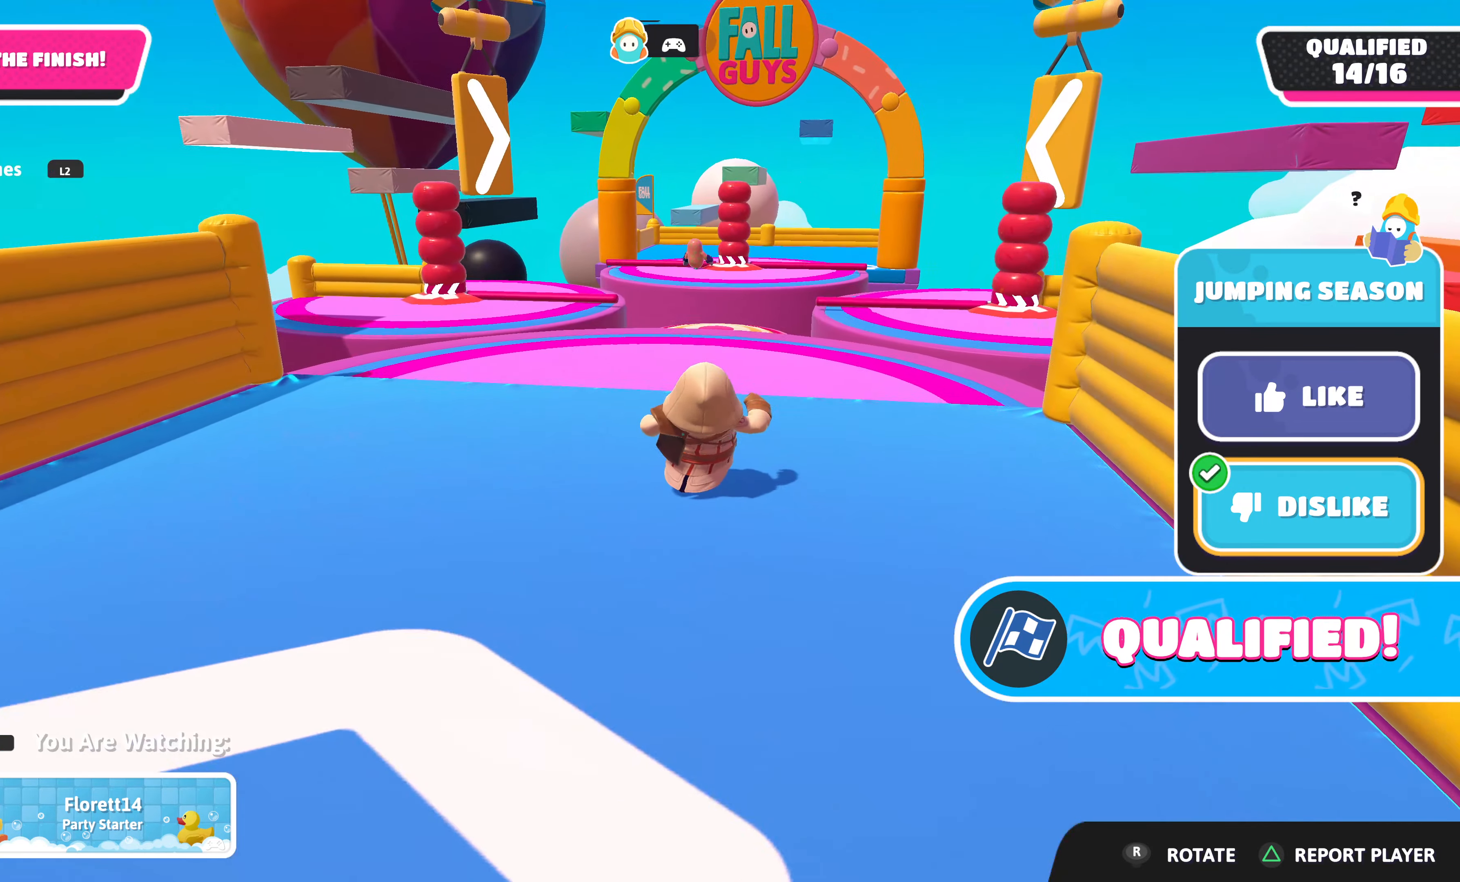
{"buttons": [], "left_stick": "center", "right_stick": "up", "events": [[334, "right_stick", "up"]]}
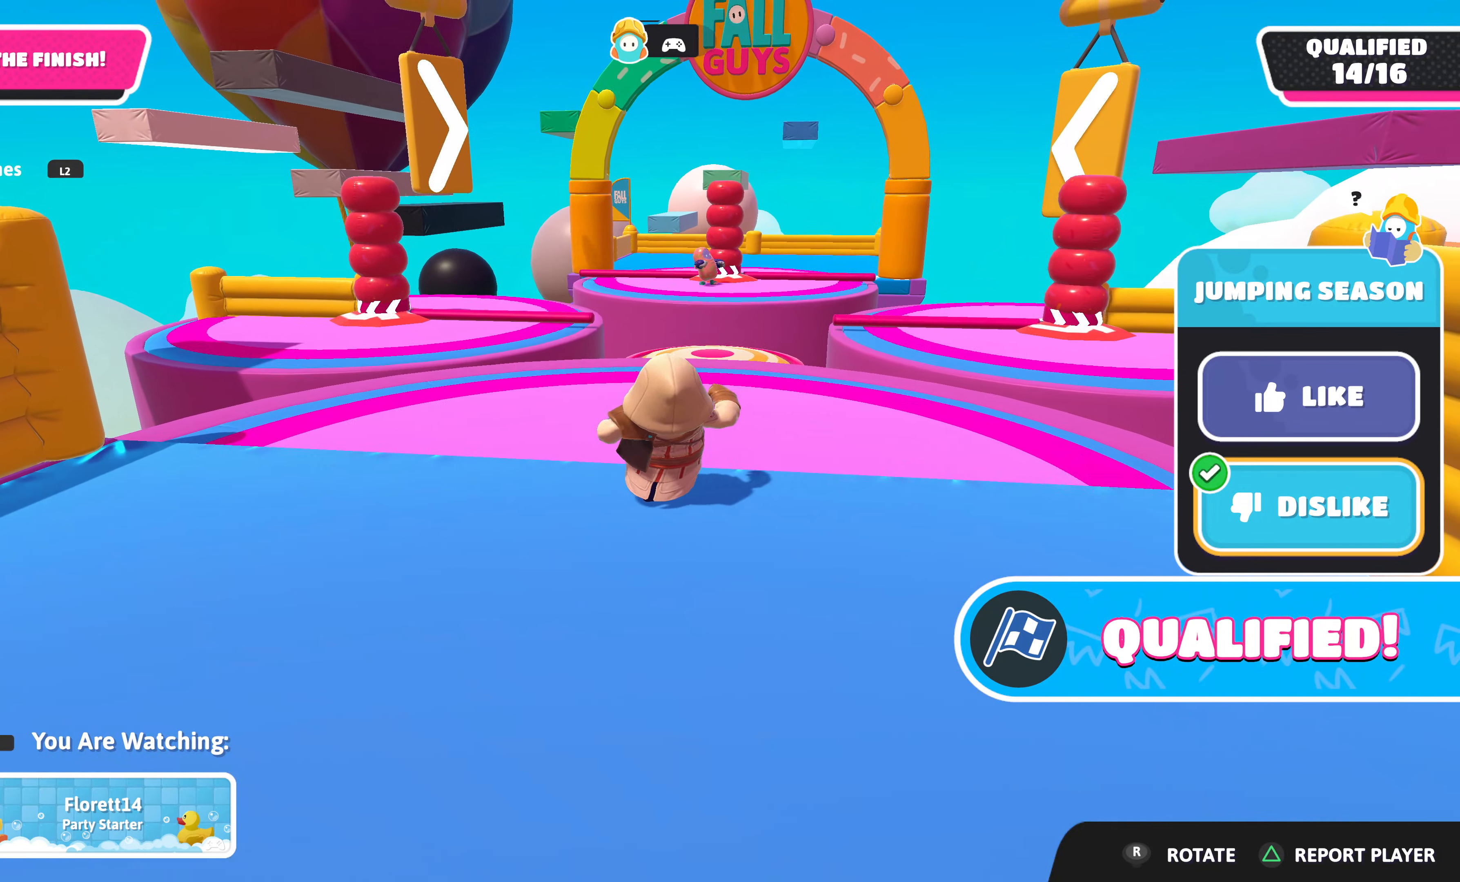
{"buttons": [], "left_stick": "center", "right_stick": "center", "events": [[100, "right_stick", "center"]]}
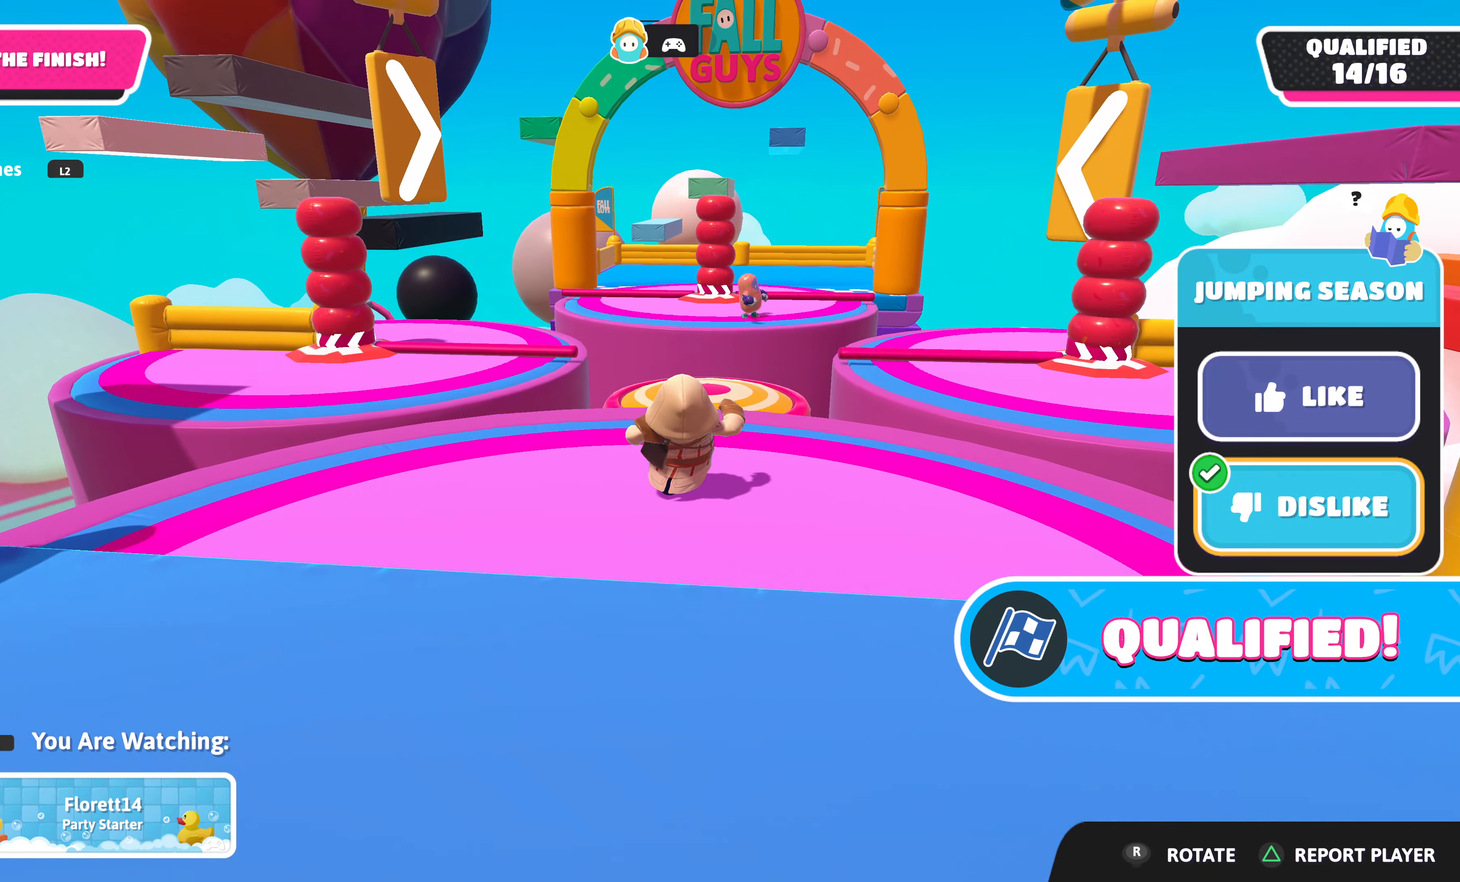
{"buttons": [], "left_stick": "center", "right_stick": "up", "events": [[350, "right_stick", "up"]]}
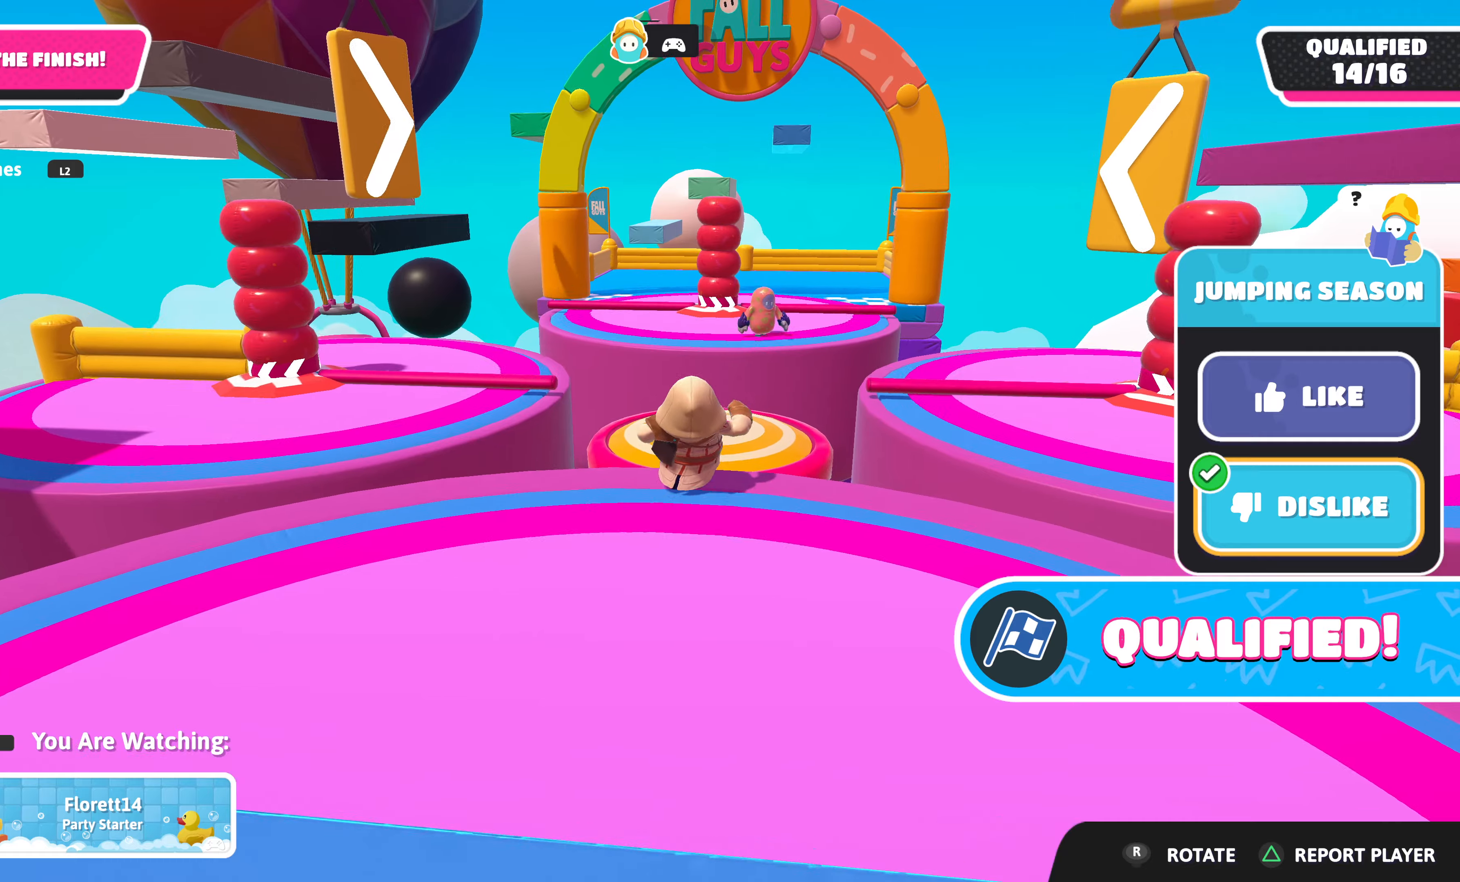
{"buttons": [], "left_stick": "center", "right_stick": "center", "events": [[116, "right_stick", "center"]]}
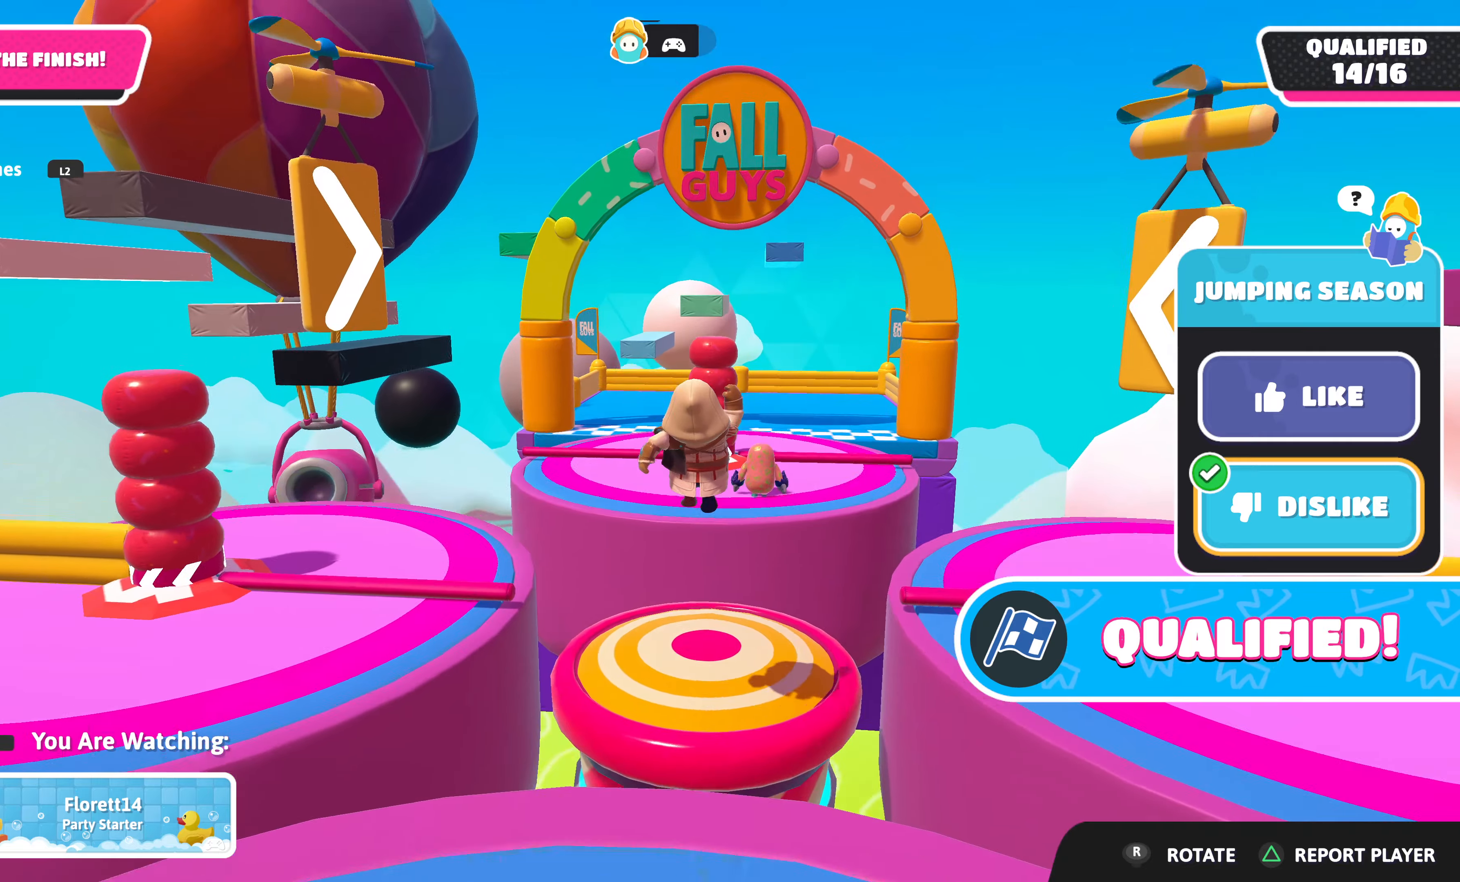
{"buttons": [], "left_stick": "center", "right_stick": "up", "events": [[316, "right_stick", "up"]]}
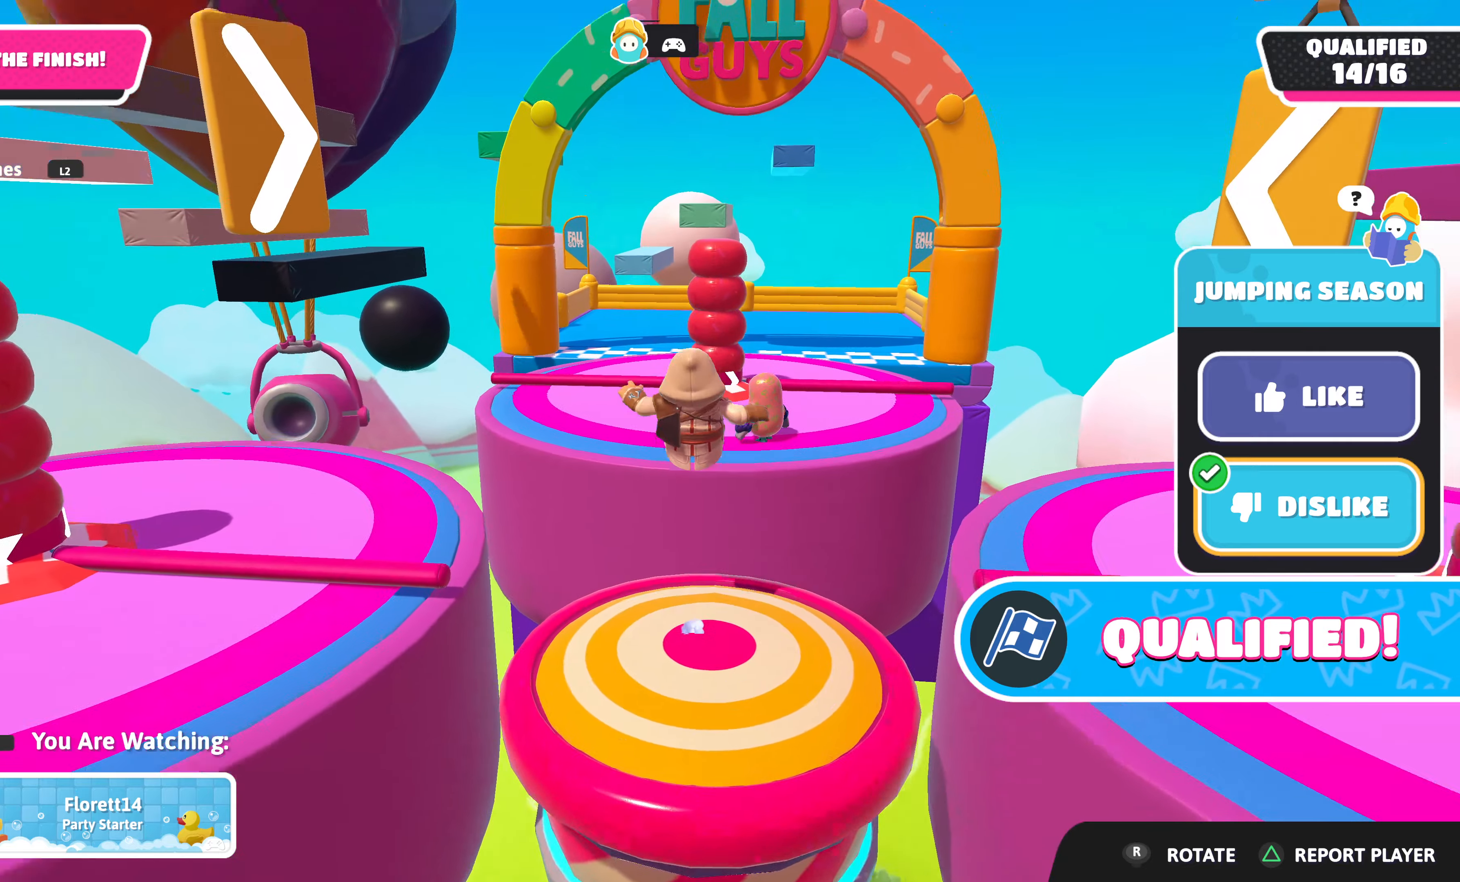
{"buttons": [], "left_stick": "center", "right_stick": "center", "events": [[116, "right_stick", "center"]]}